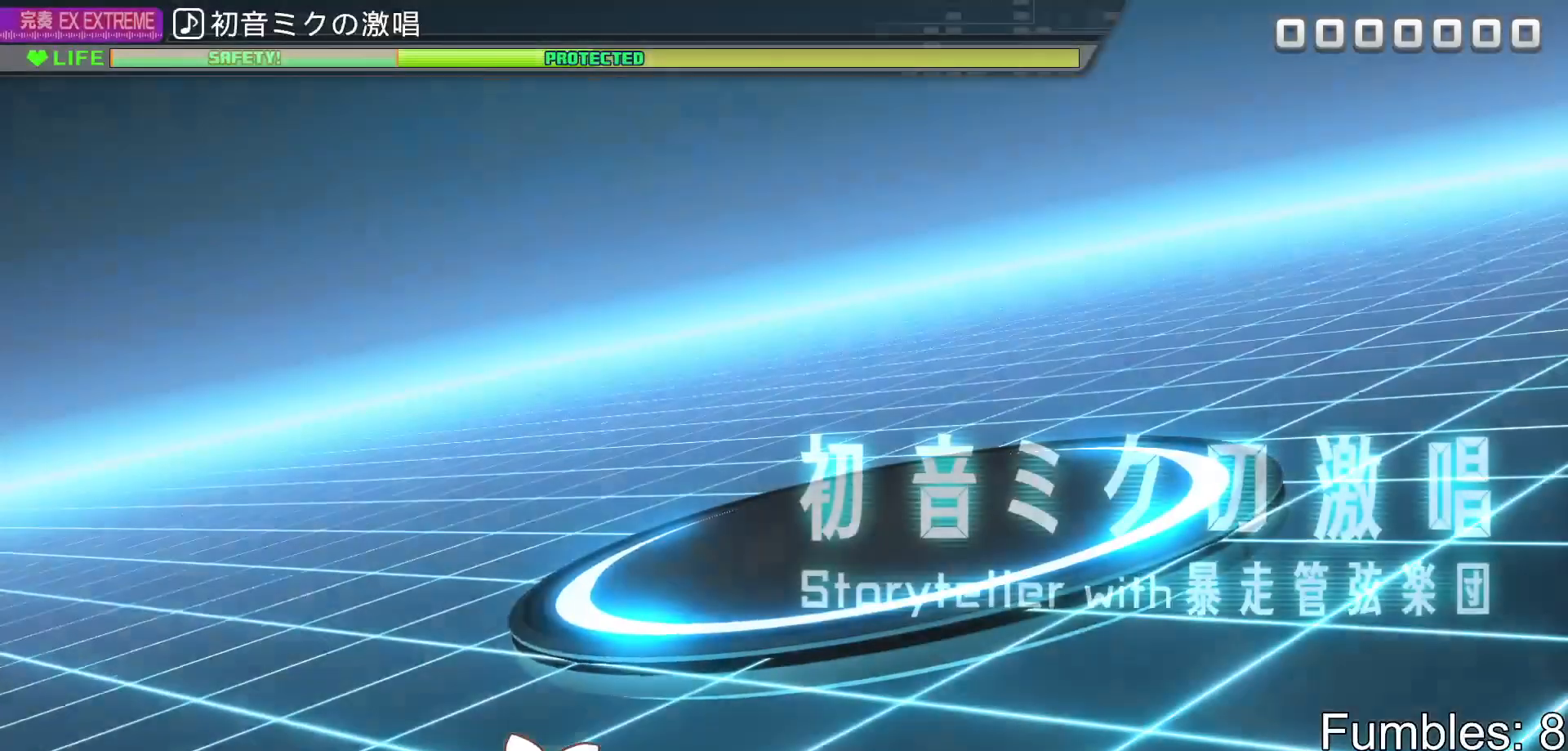
Gameplay with a controller (PlayStation layout); each line is a JSON object with the inputs held at the frame after it. "events" lists button and stick changes between this image and that frame as [ms after this image, input, new state], when the widget could be followed in between. Not read: L3.
{"buttons": ["START"], "left_stick": "center", "right_stick": "center", "events": [[383, "START", "down"]]}
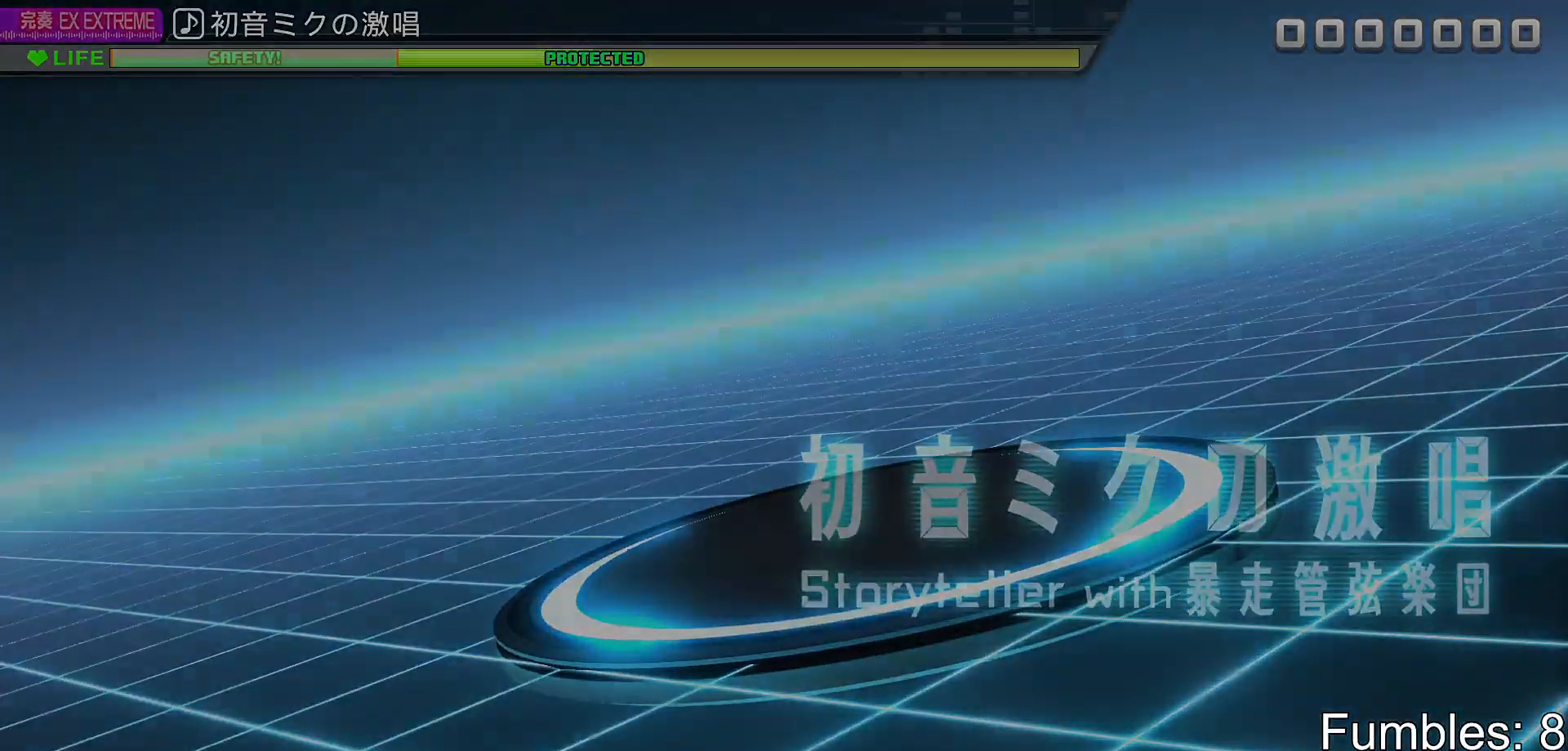
{"buttons": [], "left_stick": "center", "right_stick": "center", "events": [[17, "START", "up"]]}
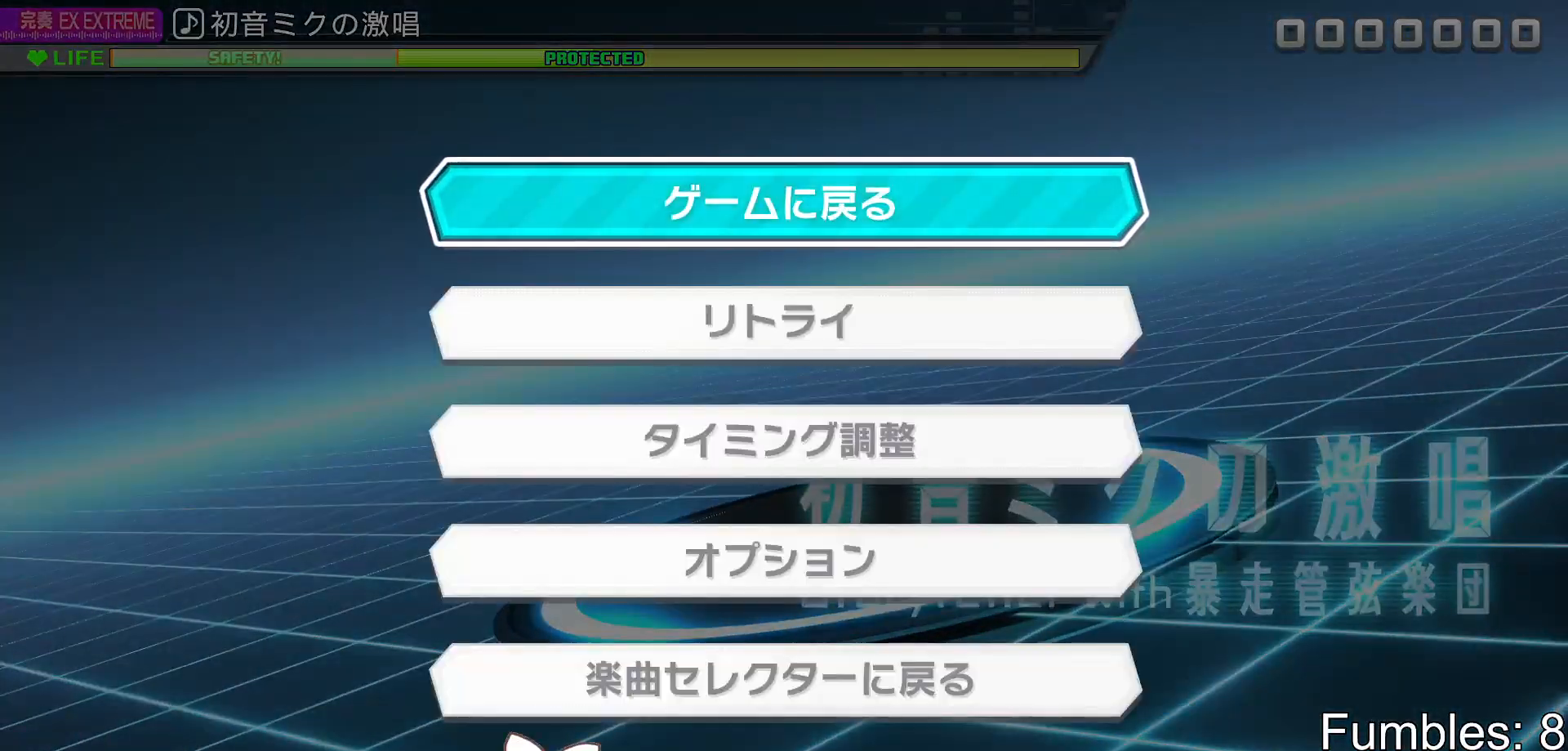
{"buttons": [], "left_stick": "center", "right_stick": "center", "events": []}
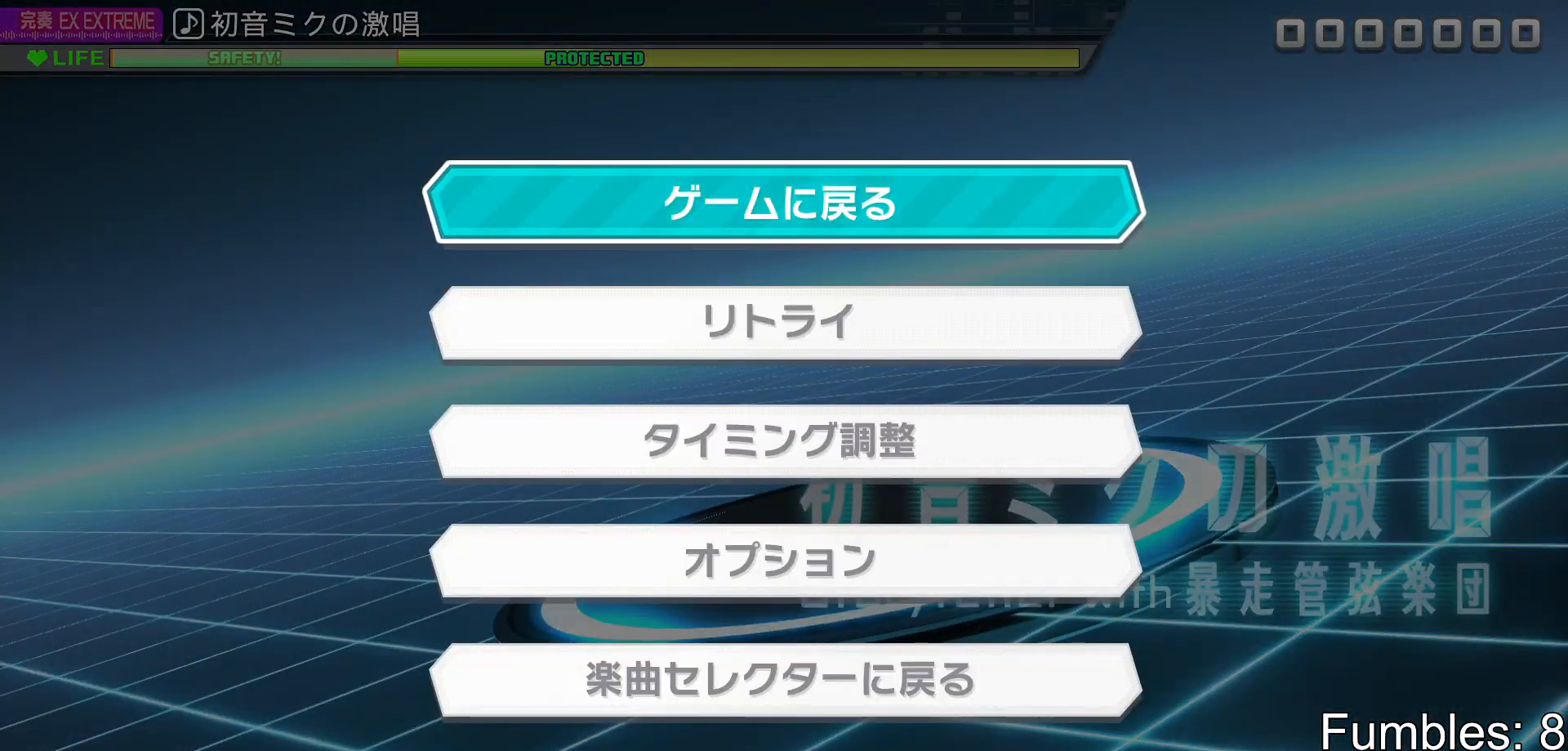
{"buttons": [], "left_stick": "center", "right_stick": "center", "events": []}
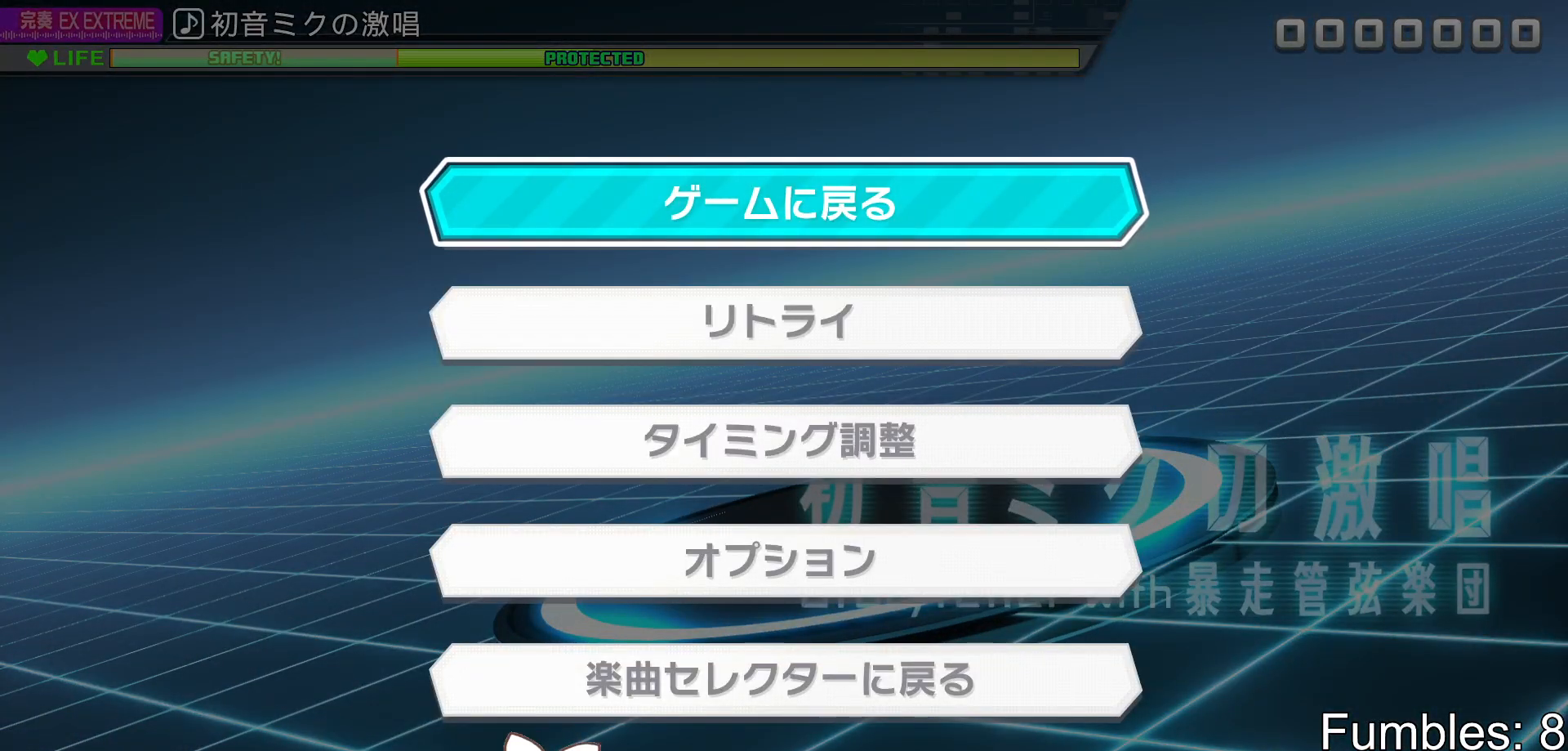
{"buttons": [], "left_stick": "center", "right_stick": "center", "events": []}
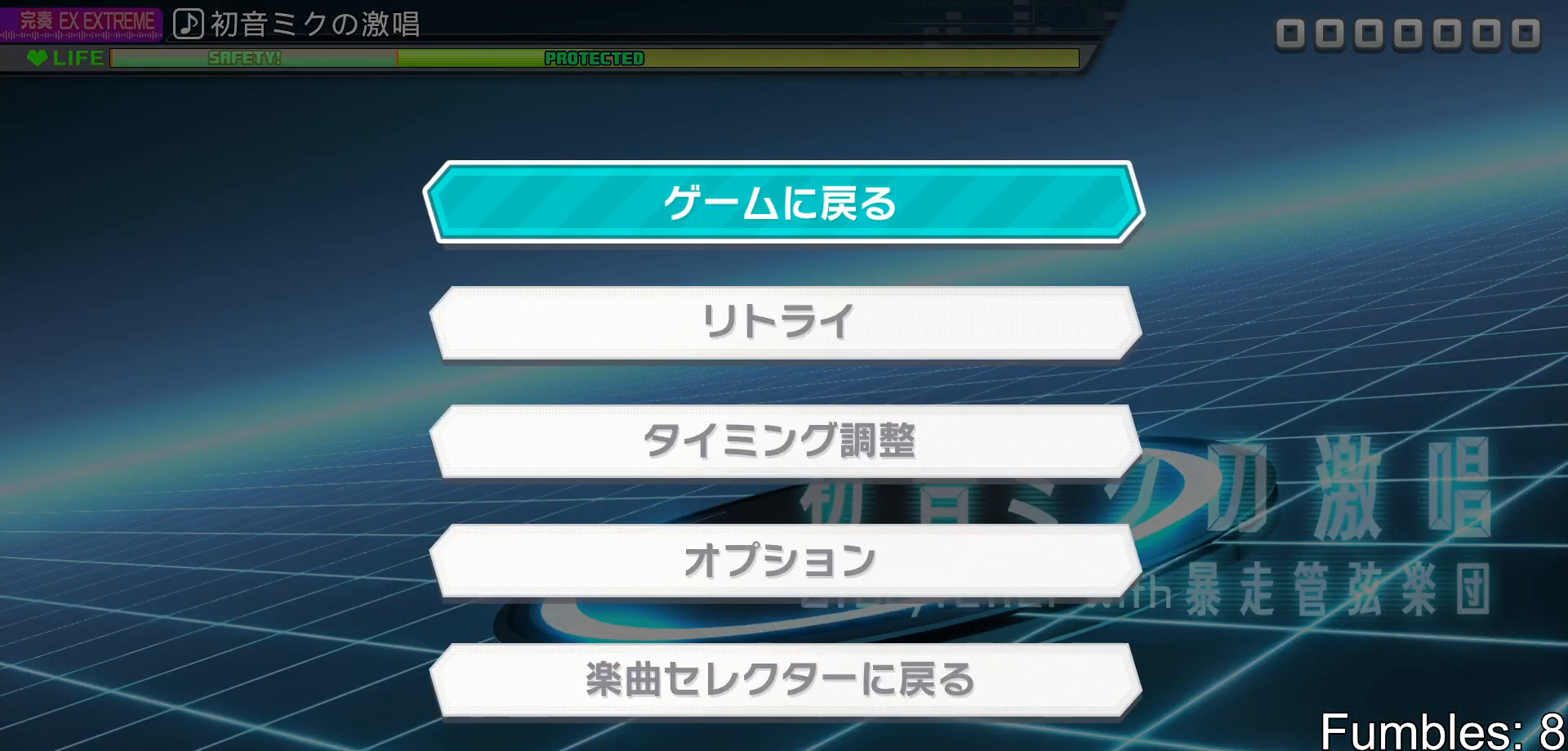
{"buttons": [], "left_stick": "center", "right_stick": "center", "events": []}
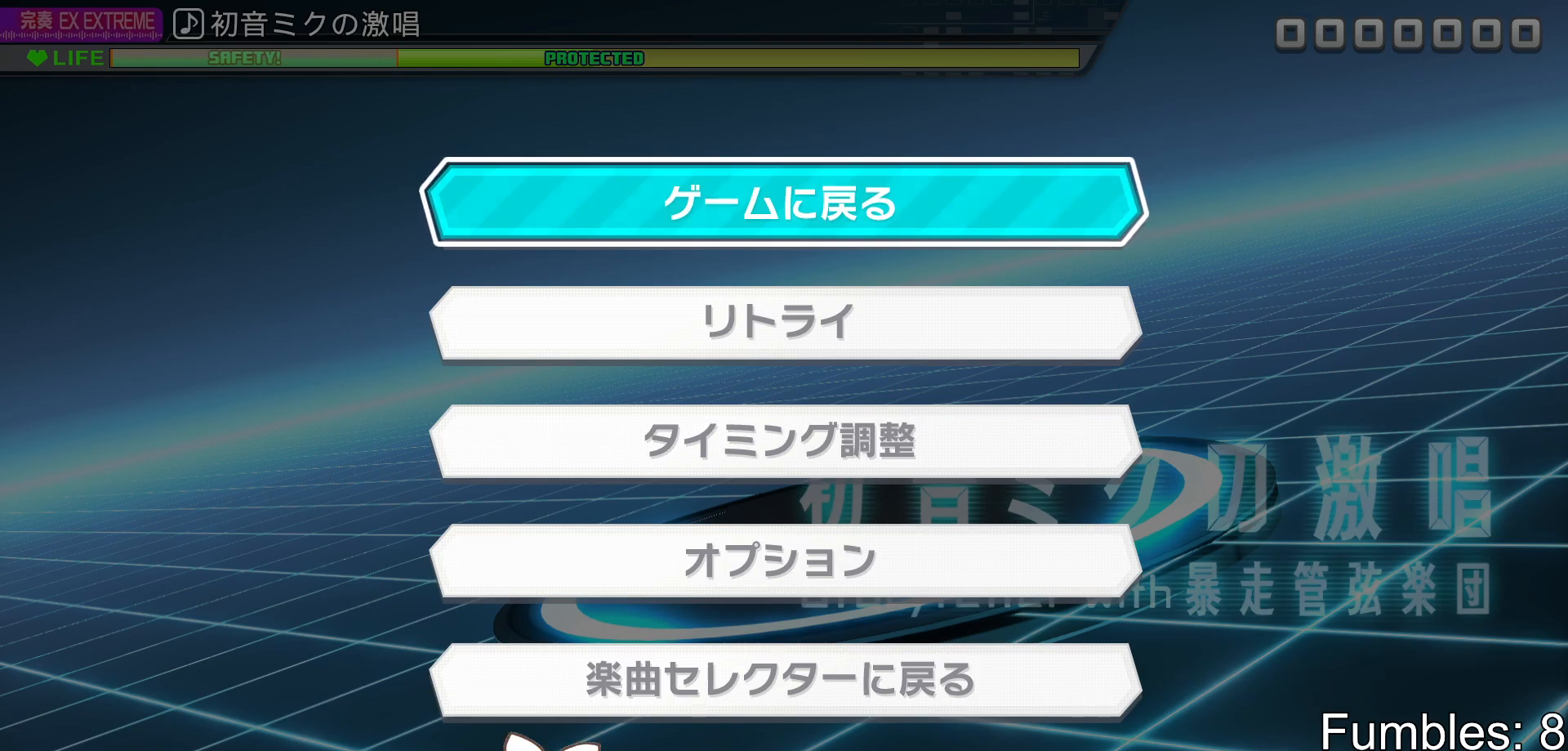
{"buttons": [], "left_stick": "center", "right_stick": "center", "events": []}
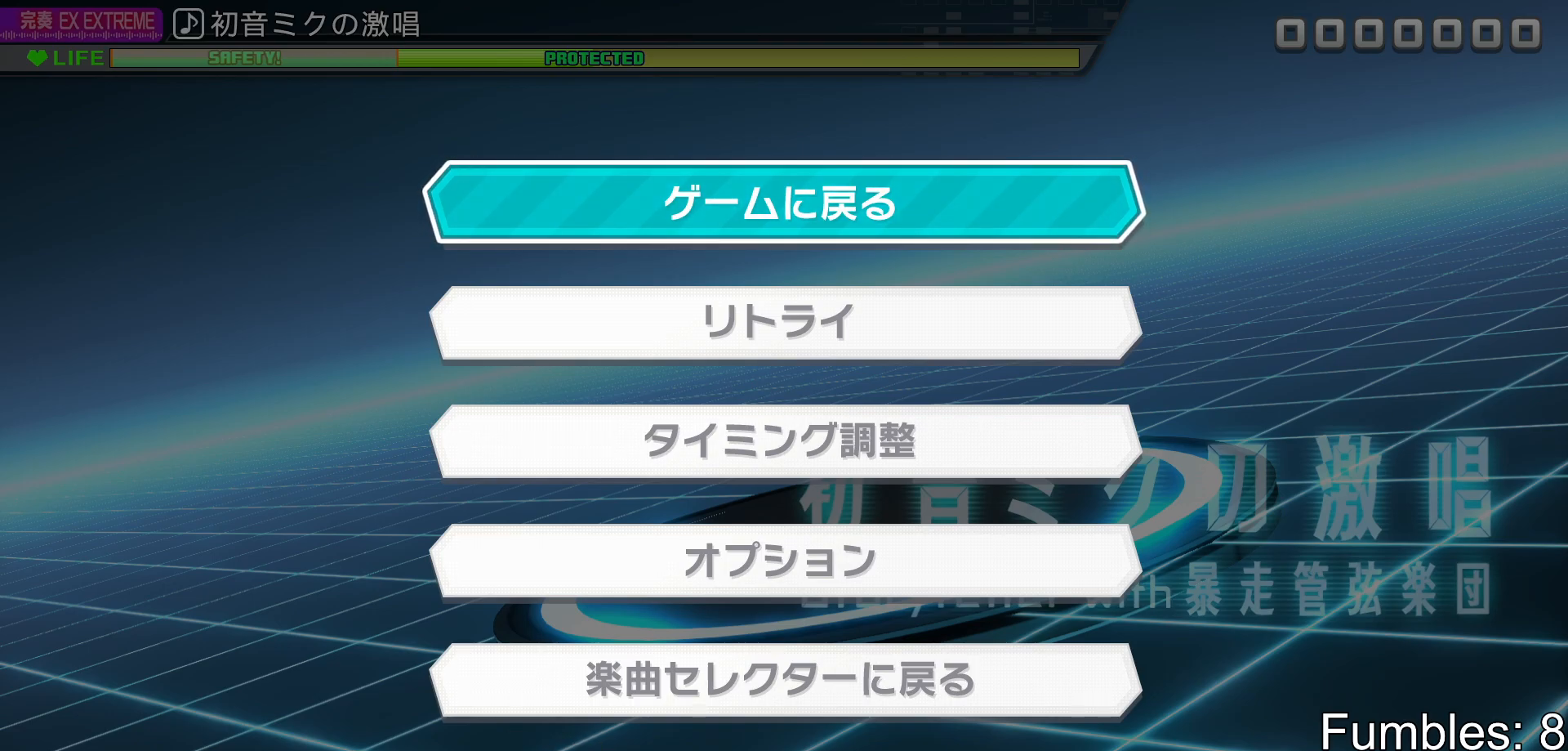
{"buttons": [], "left_stick": "center", "right_stick": "center", "events": []}
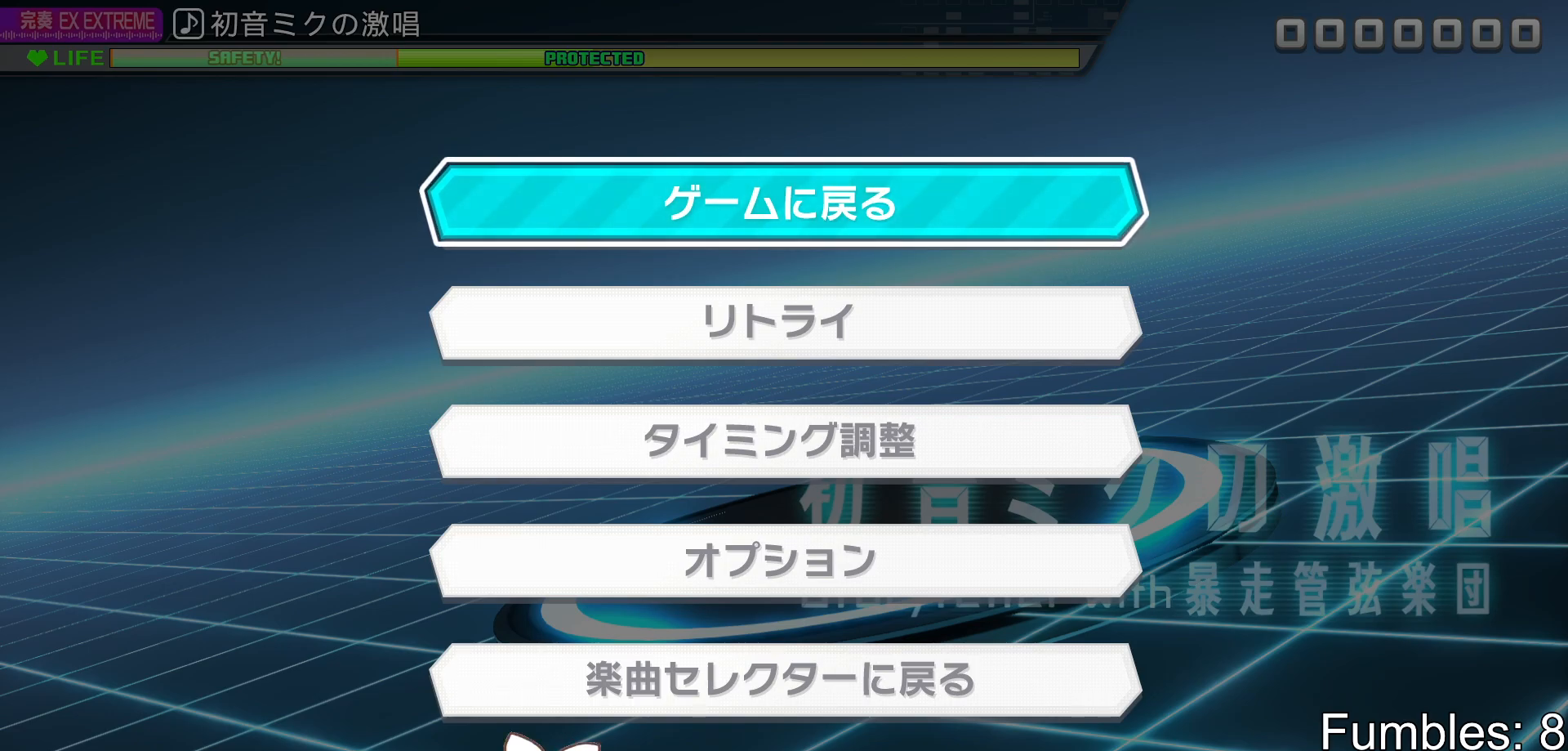
{"buttons": [], "left_stick": "center", "right_stick": "center", "events": []}
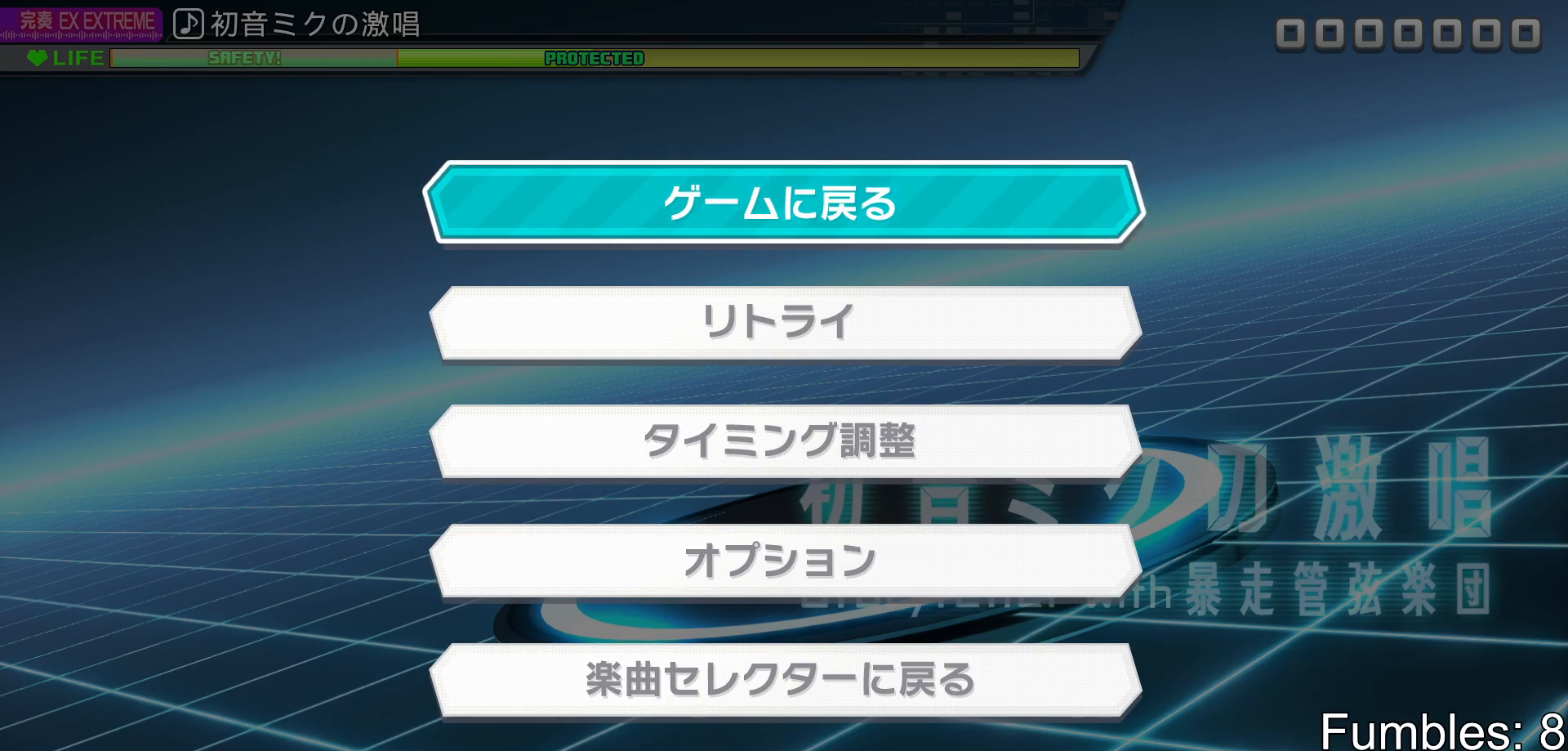
{"buttons": [], "left_stick": "center", "right_stick": "center", "events": []}
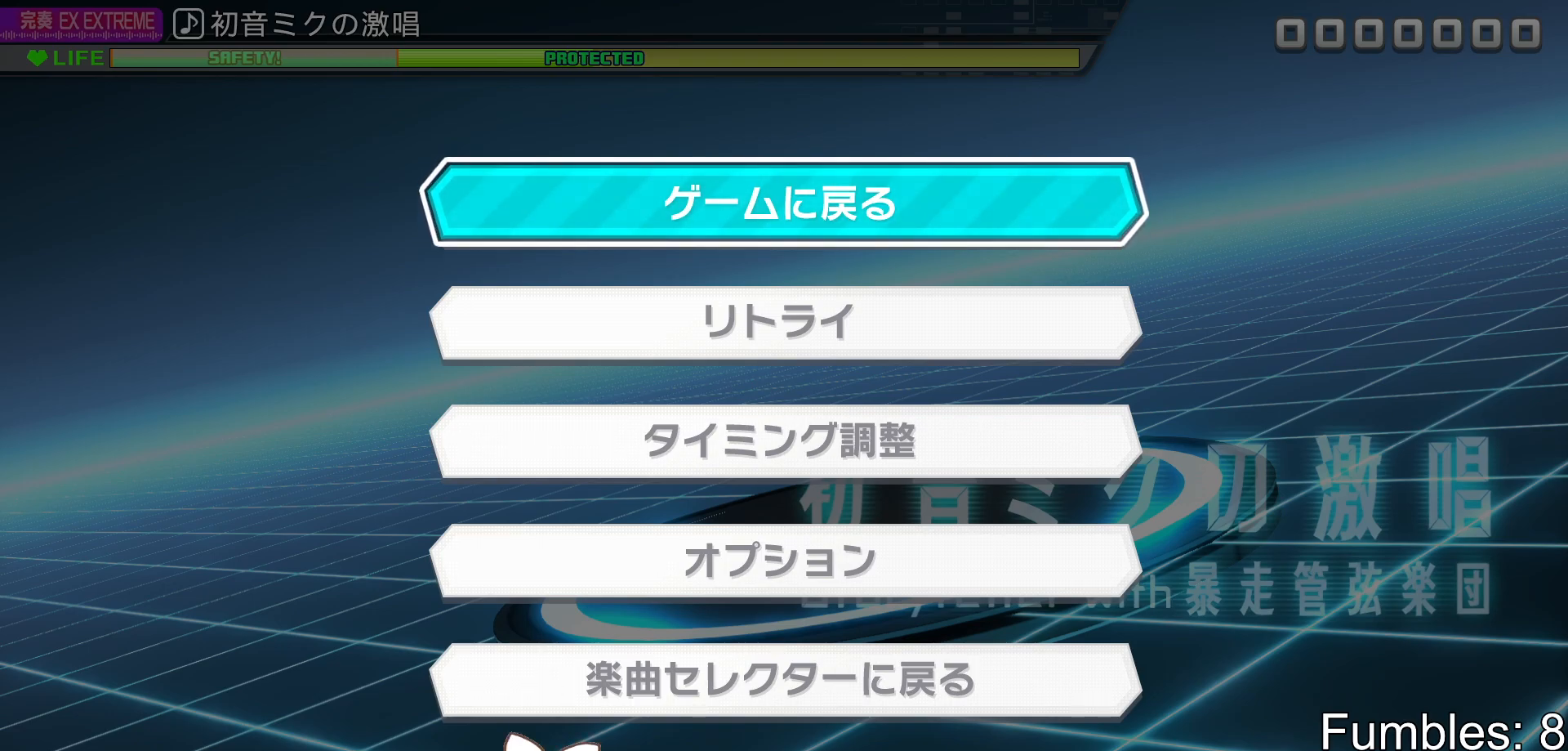
{"buttons": [], "left_stick": "center", "right_stick": "center", "events": []}
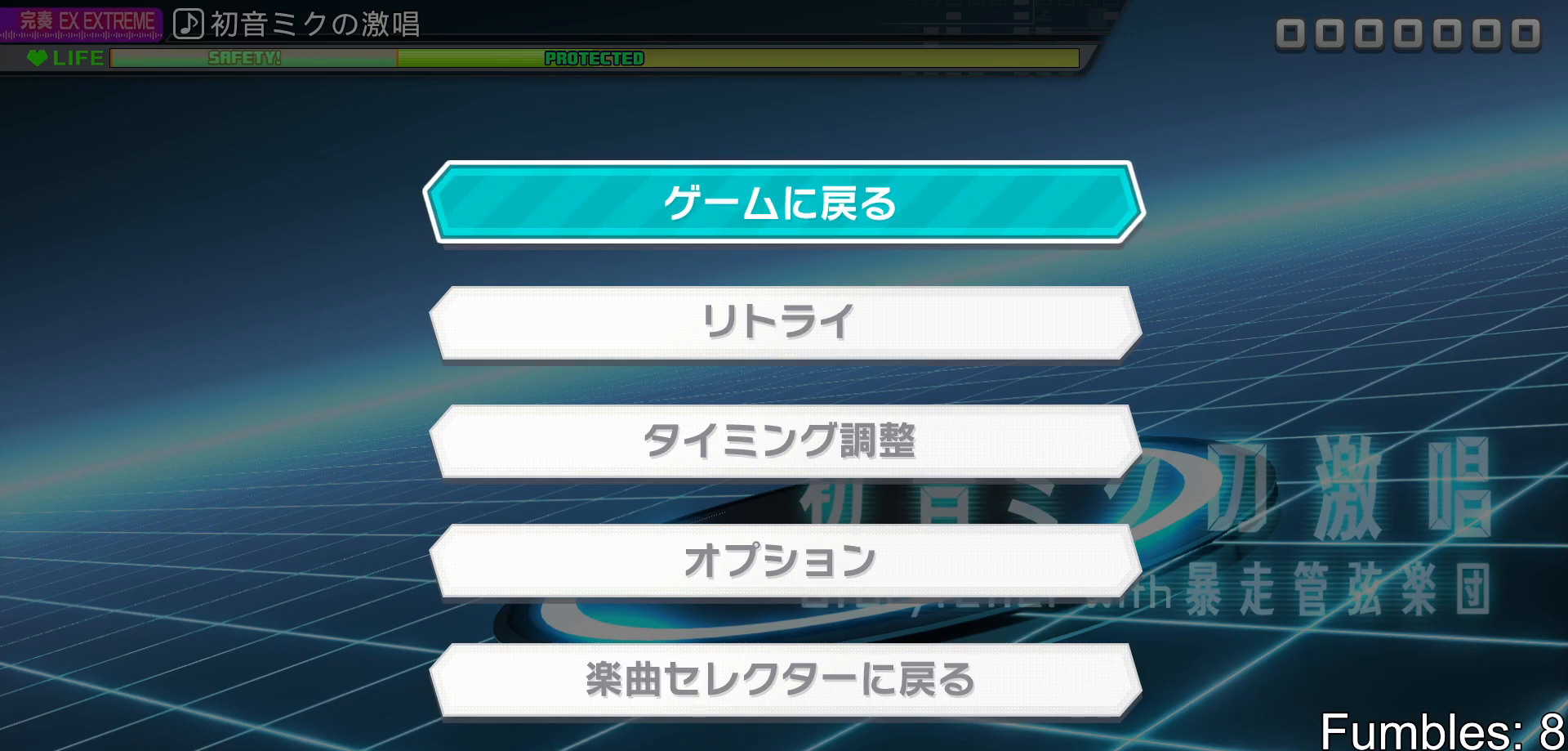
{"buttons": [], "left_stick": "center", "right_stick": "center", "events": []}
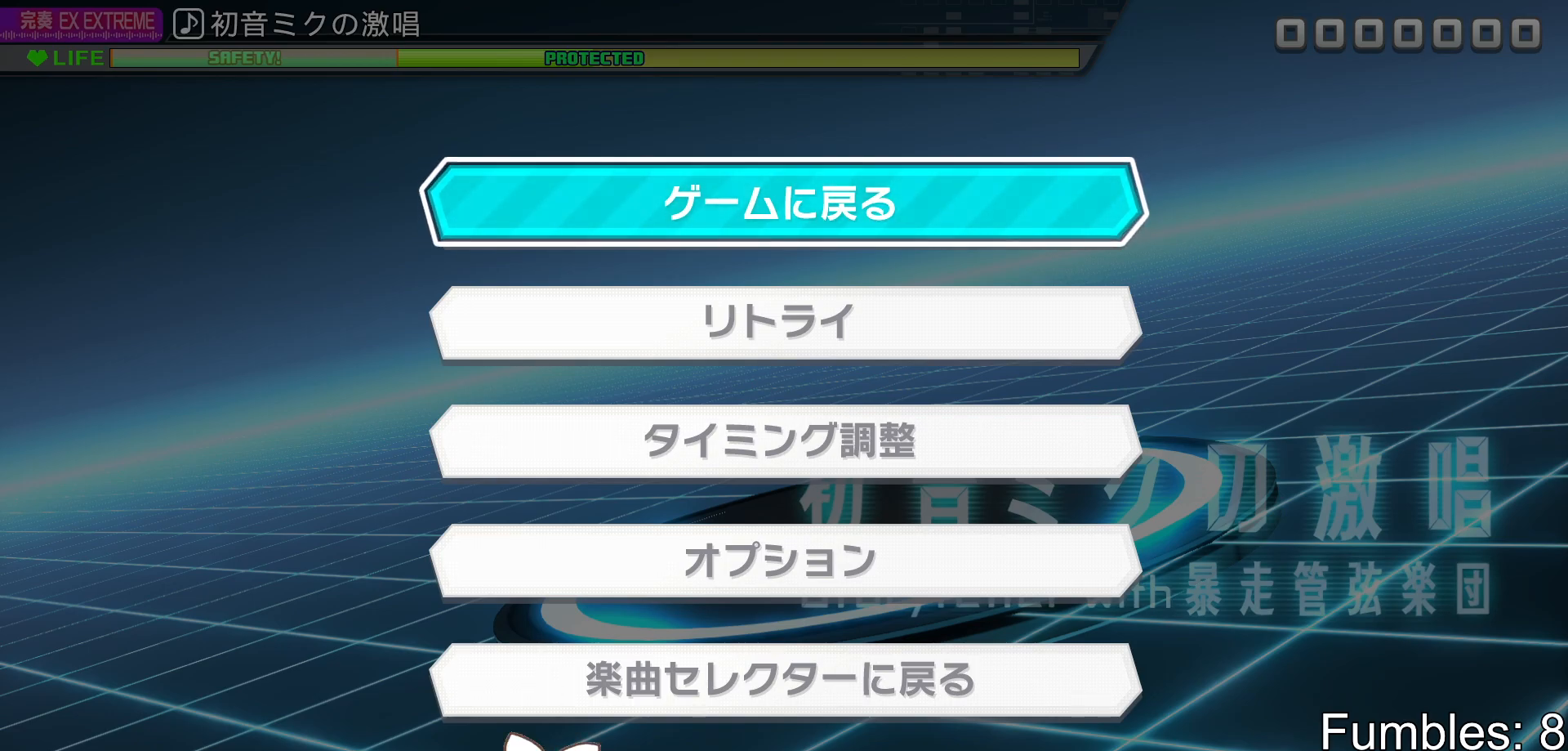
{"buttons": ["CROSS"], "left_stick": "center", "right_stick": "center", "events": [[400, "CROSS", "down"]]}
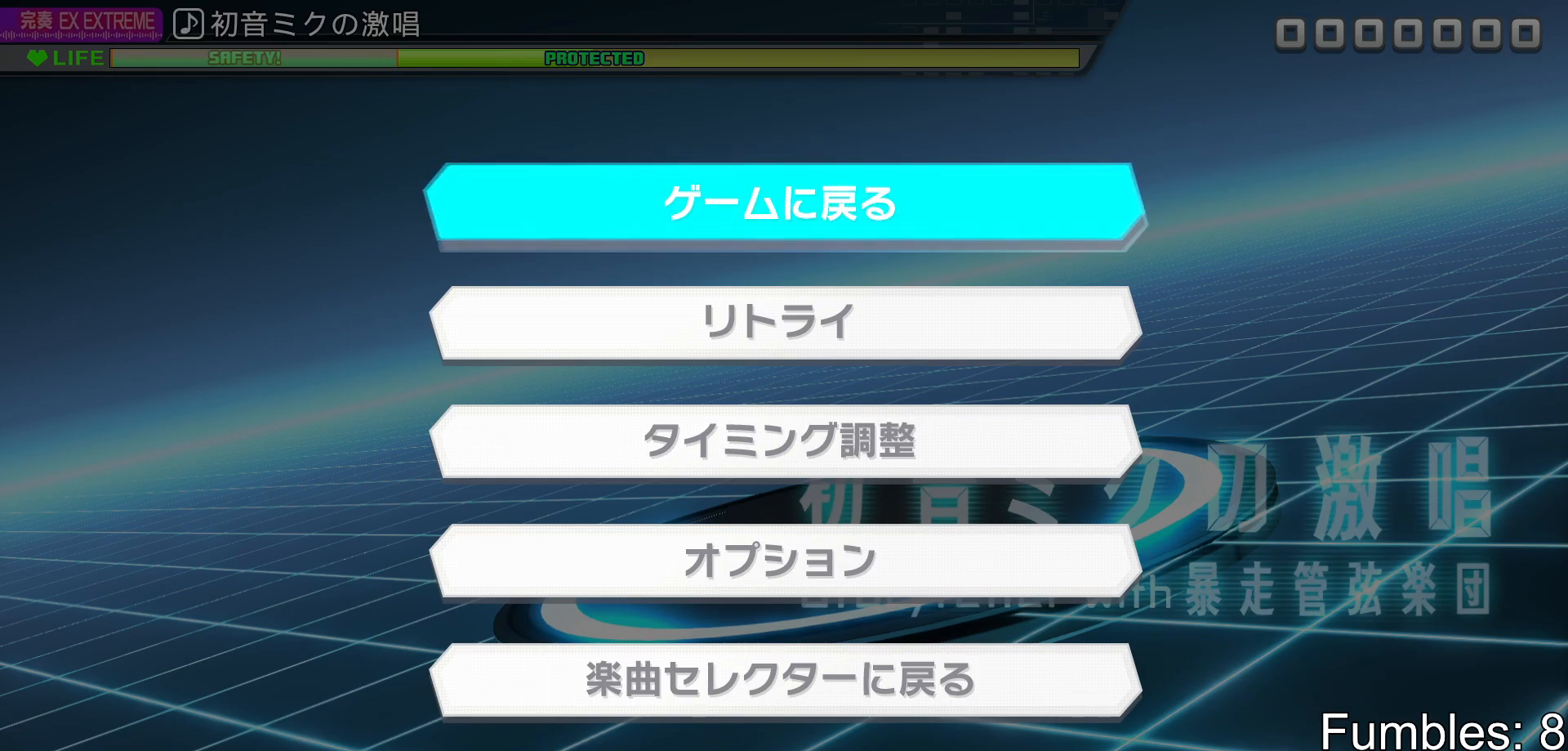
{"buttons": [], "left_stick": "center", "right_stick": "center", "events": [[33, "CROSS", "up"]]}
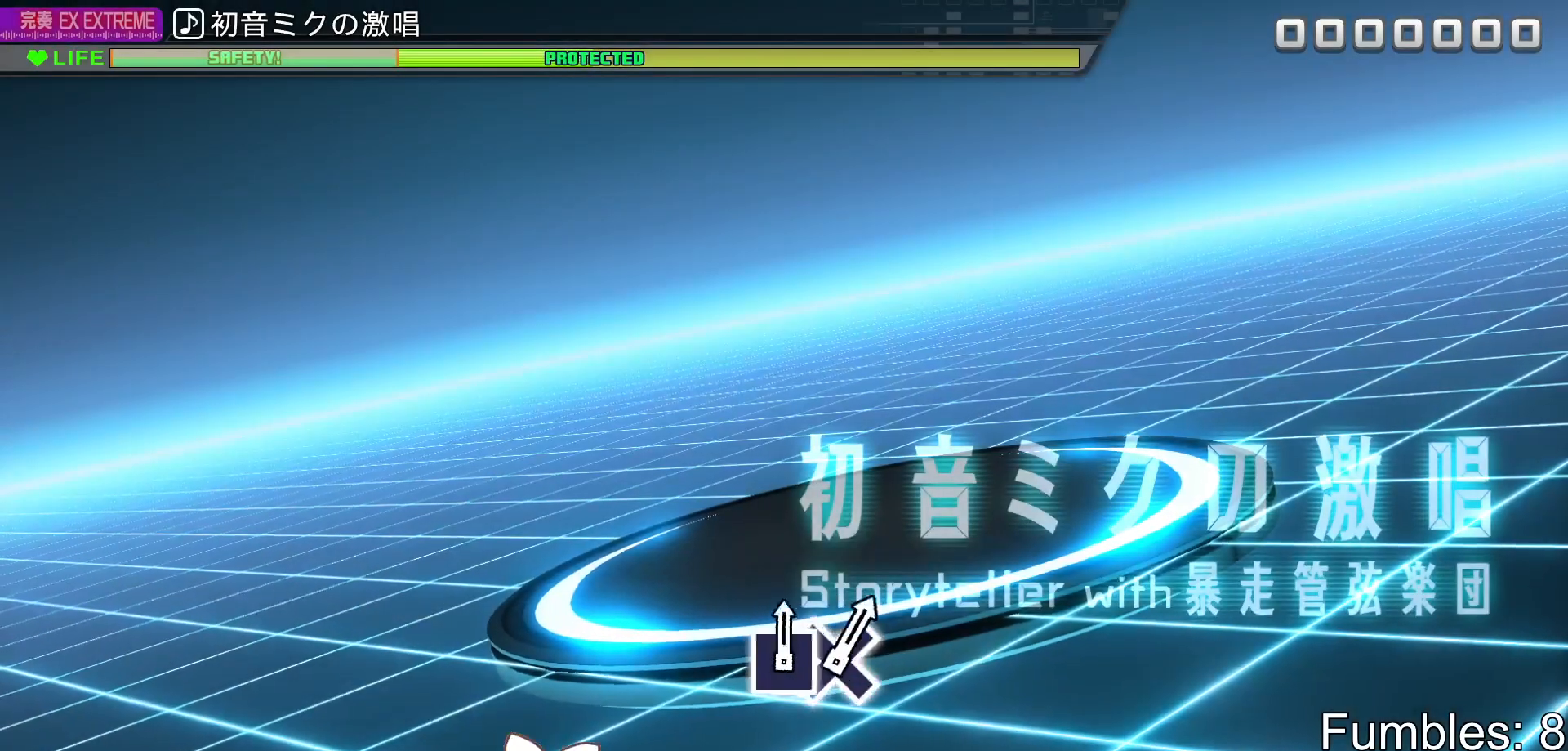
{"buttons": [], "left_stick": "center", "right_stick": "center", "events": []}
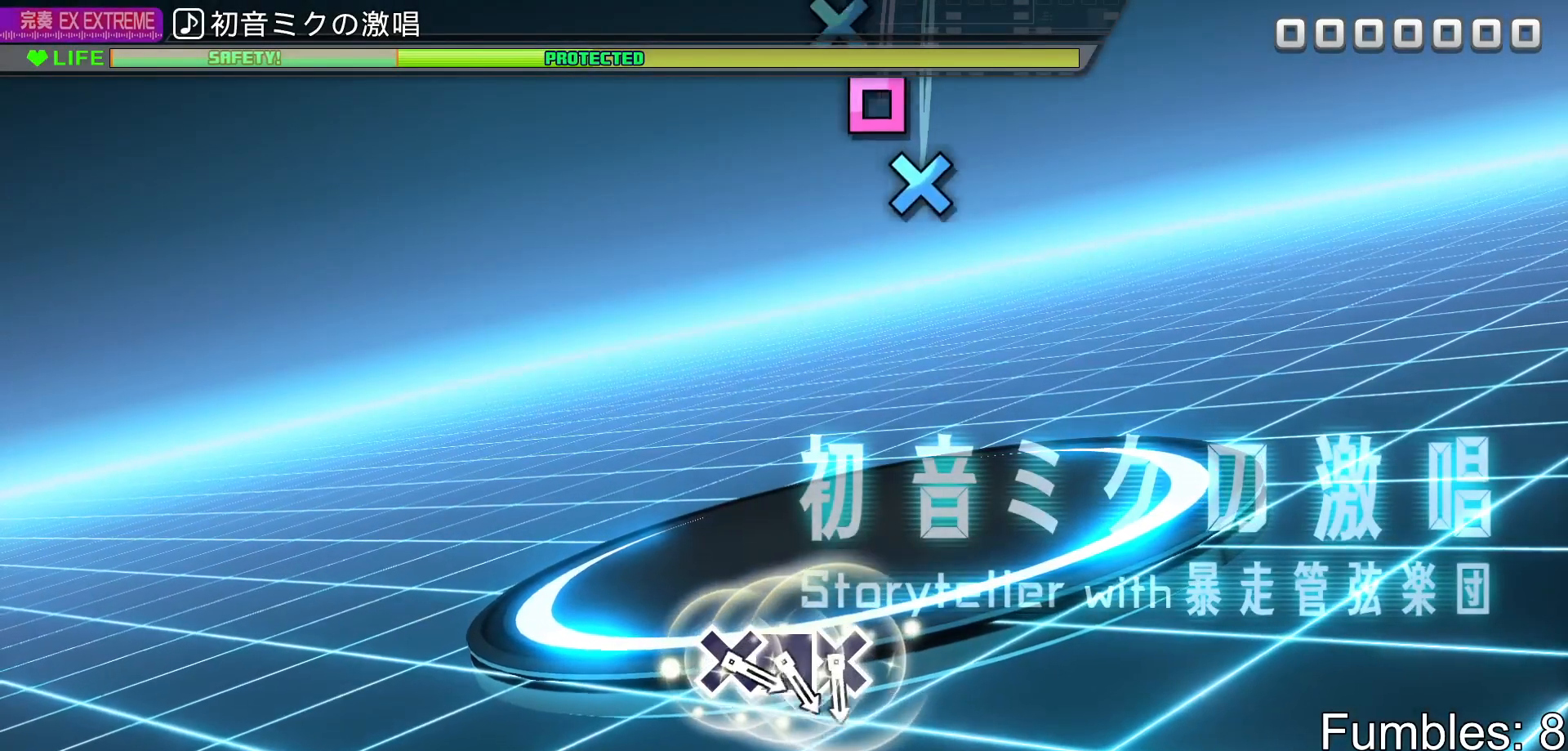
{"buttons": [], "left_stick": "center", "right_stick": "center", "events": []}
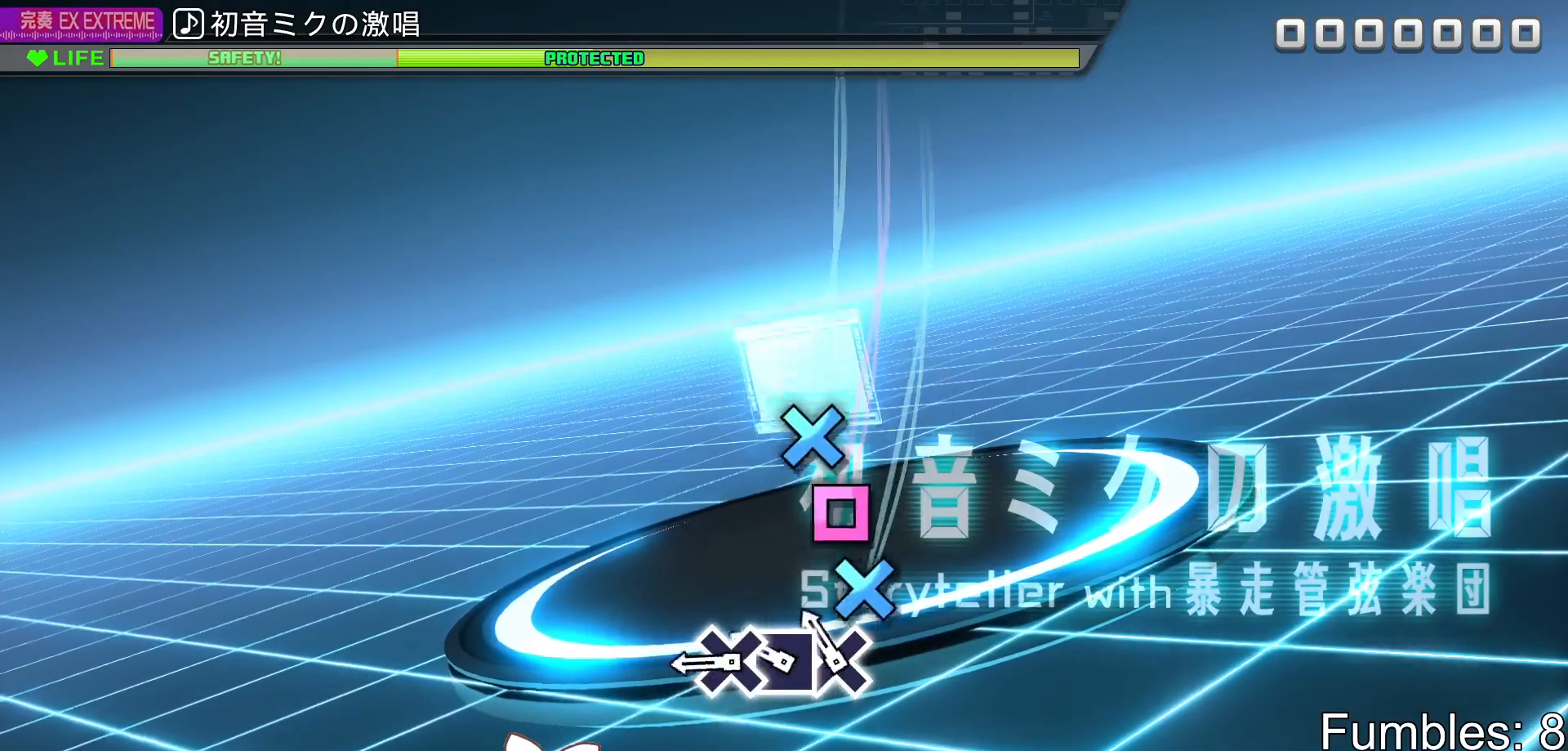
{"buttons": [], "left_stick": "center", "right_stick": "center", "events": [[117, "CROSS", "down"], [233, "DPAD_LEFT", "down"], [250, "CROSS", "up"], [350, "CROSS", "down"], [350, "DPAD_LEFT", "up"], [500, "CROSS", "up"]]}
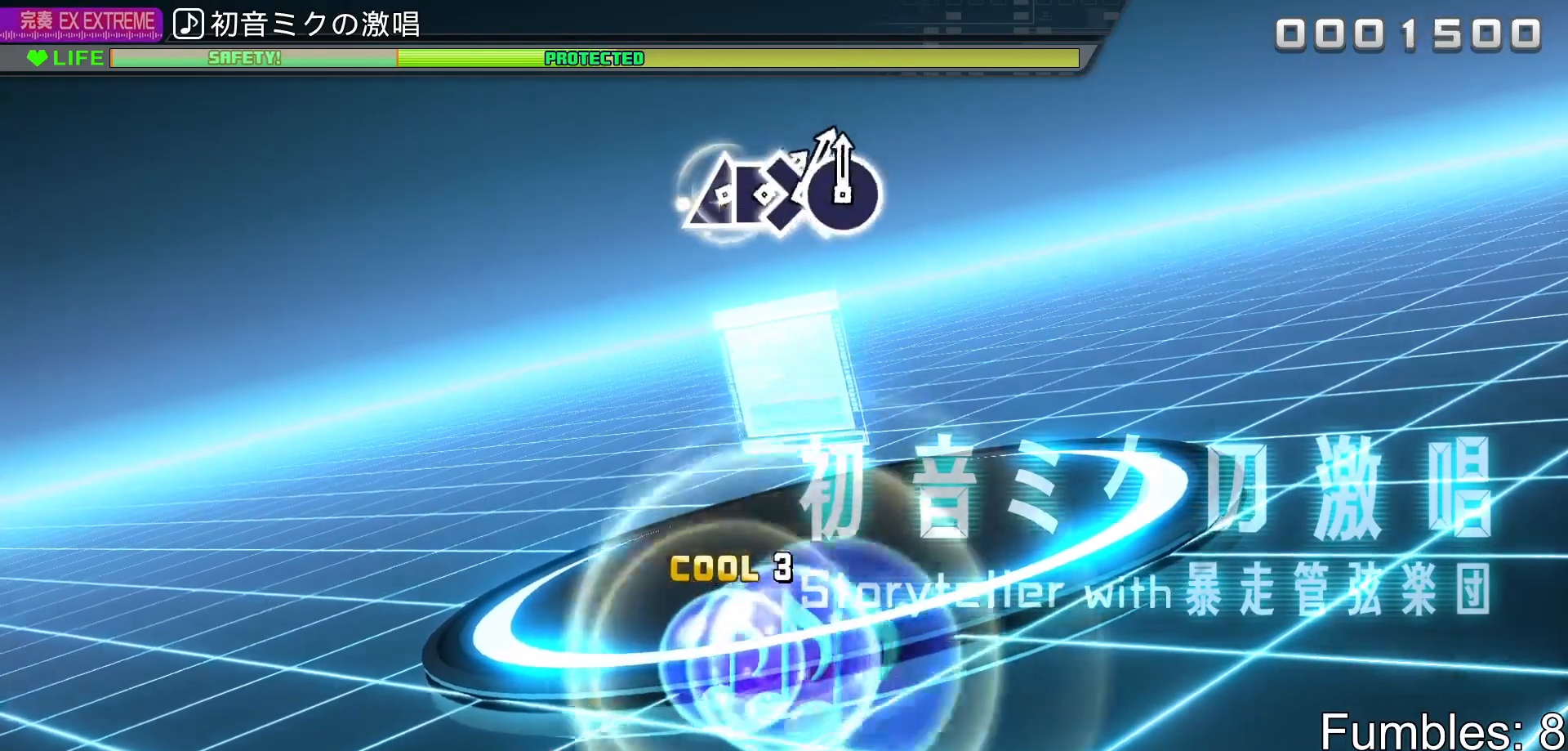
{"buttons": [], "left_stick": "center", "right_stick": "center", "events": []}
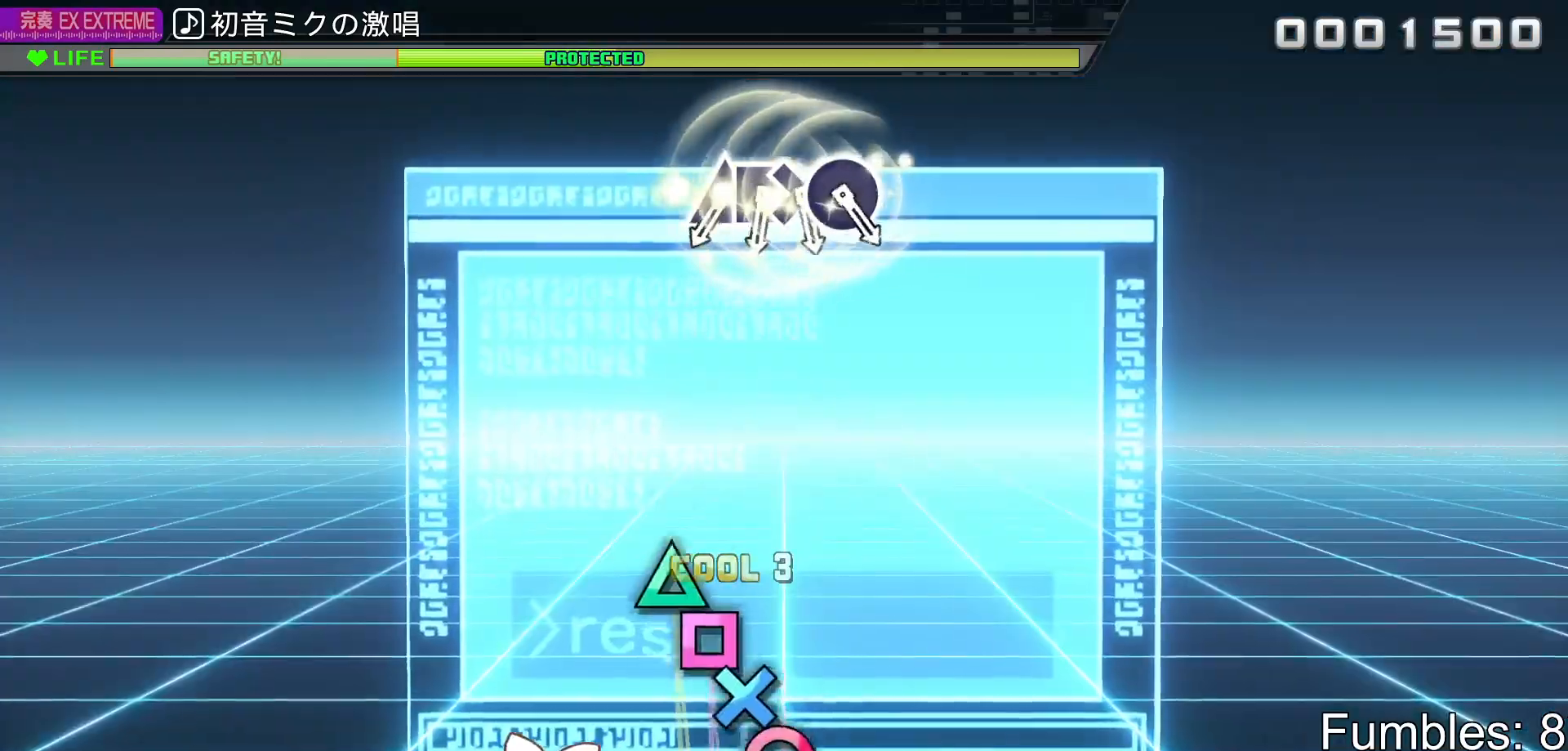
{"buttons": ["TRIANGLE"], "left_stick": "center", "right_stick": "center", "events": [[500, "TRIANGLE", "down"]]}
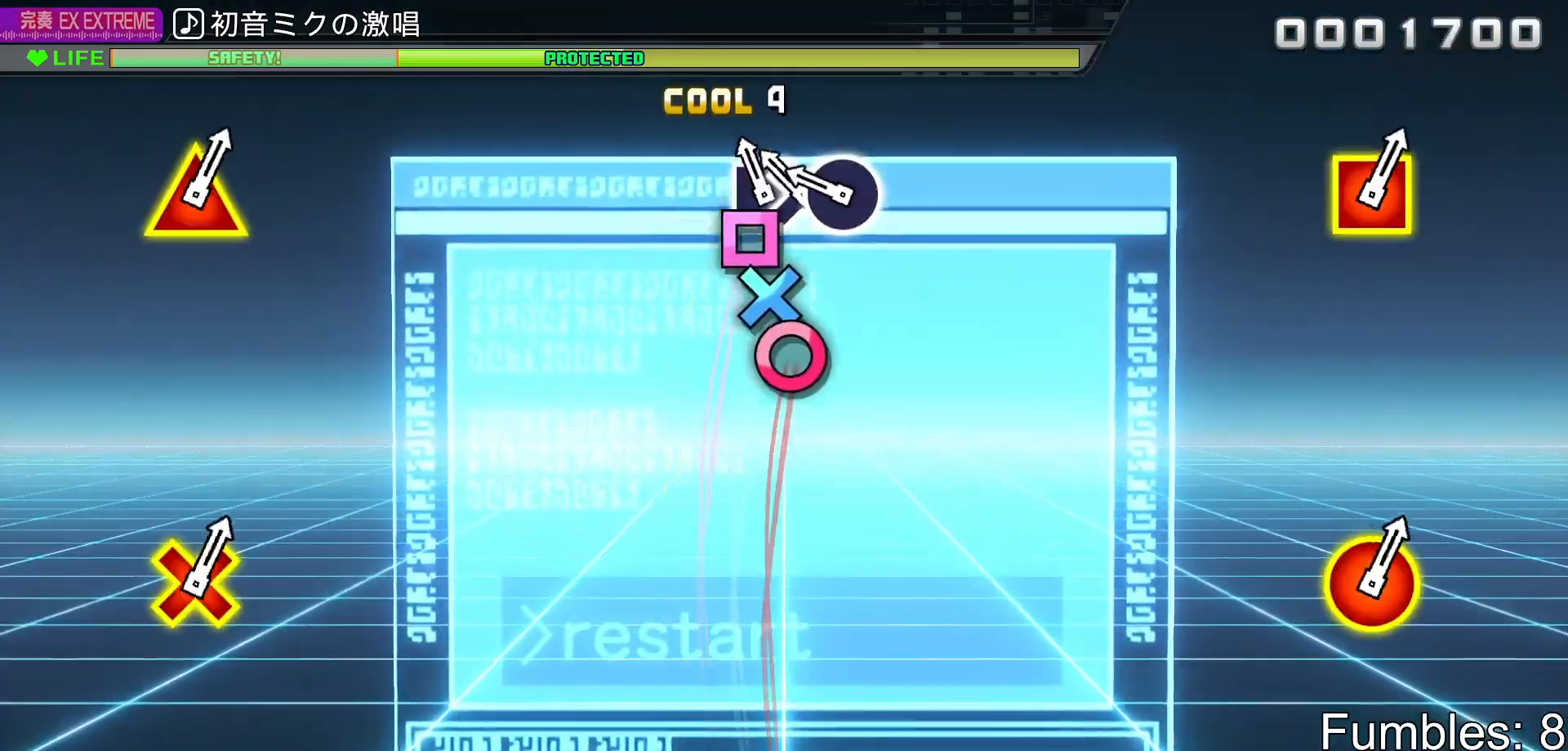
{"buttons": [], "left_stick": "center", "right_stick": "center", "events": [[50, "DPAD_LEFT", "down"], [67, "TRIANGLE", "up"], [150, "CROSS", "down"], [150, "DPAD_LEFT", "up"], [233, "DPAD_RIGHT", "down"], [267, "CROSS", "up"], [417, "DPAD_RIGHT", "up"]]}
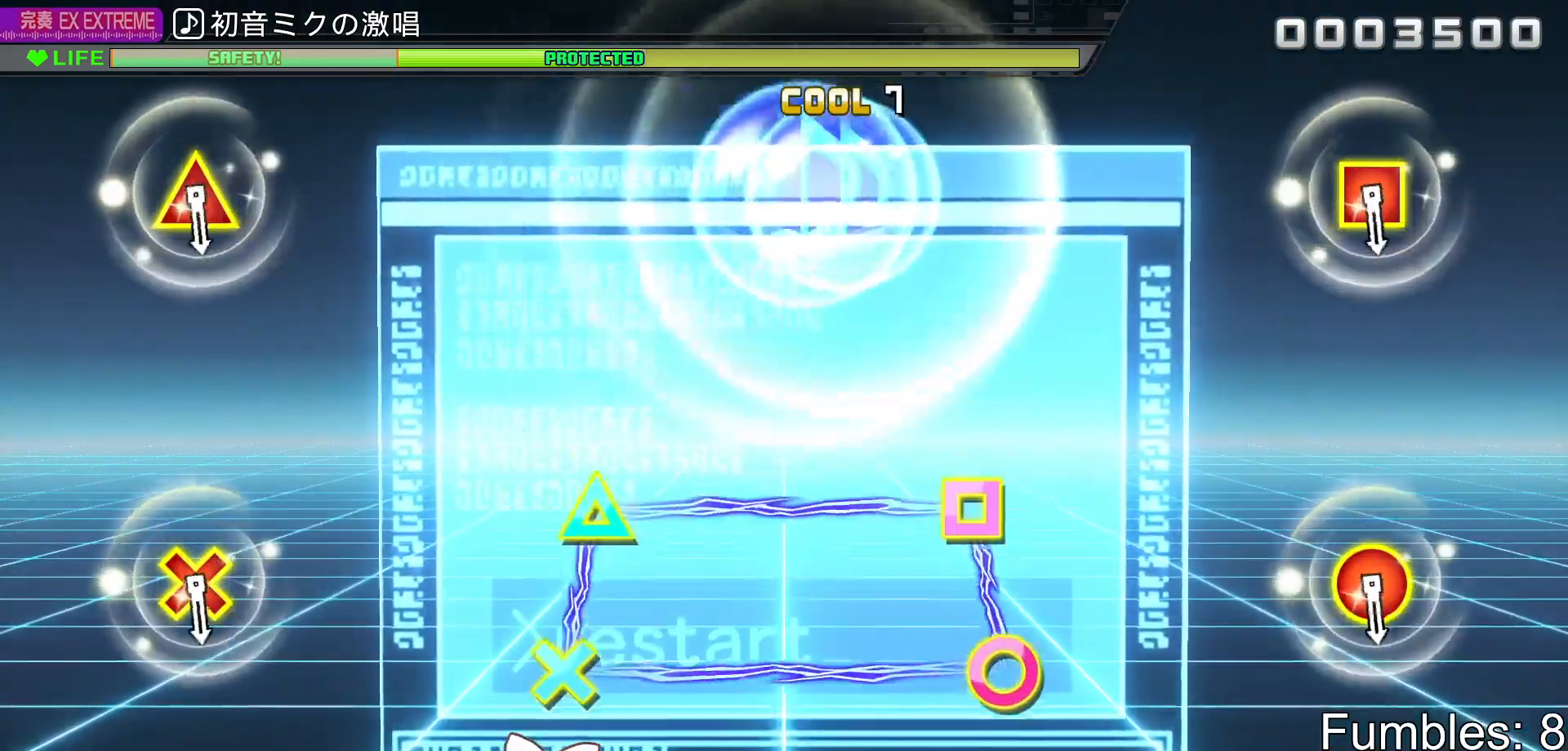
{"buttons": [], "left_stick": "center", "right_stick": "center", "events": []}
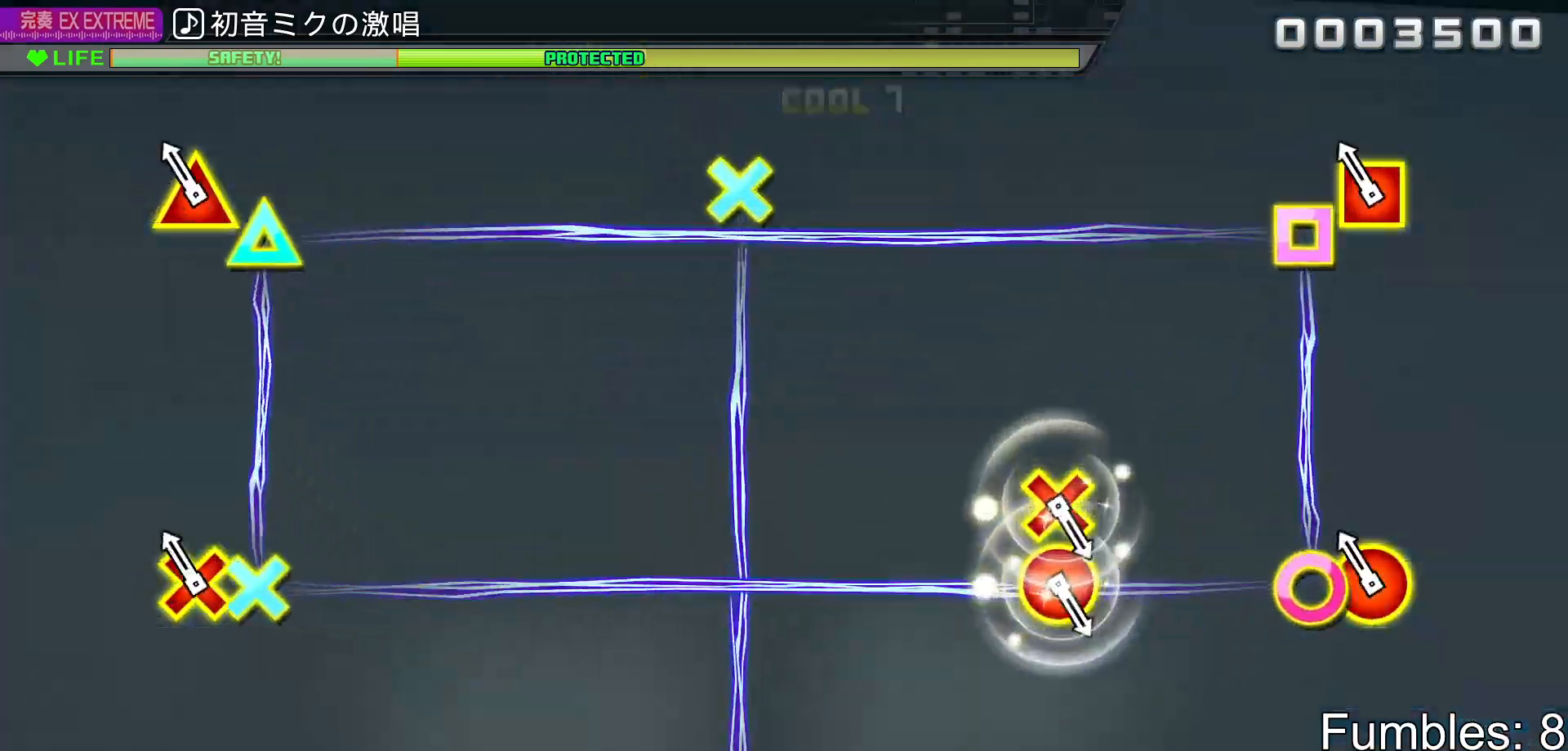
{"buttons": [], "left_stick": "center", "right_stick": "center", "events": [[133, "R2", "down"], [350, "R2", "up"]]}
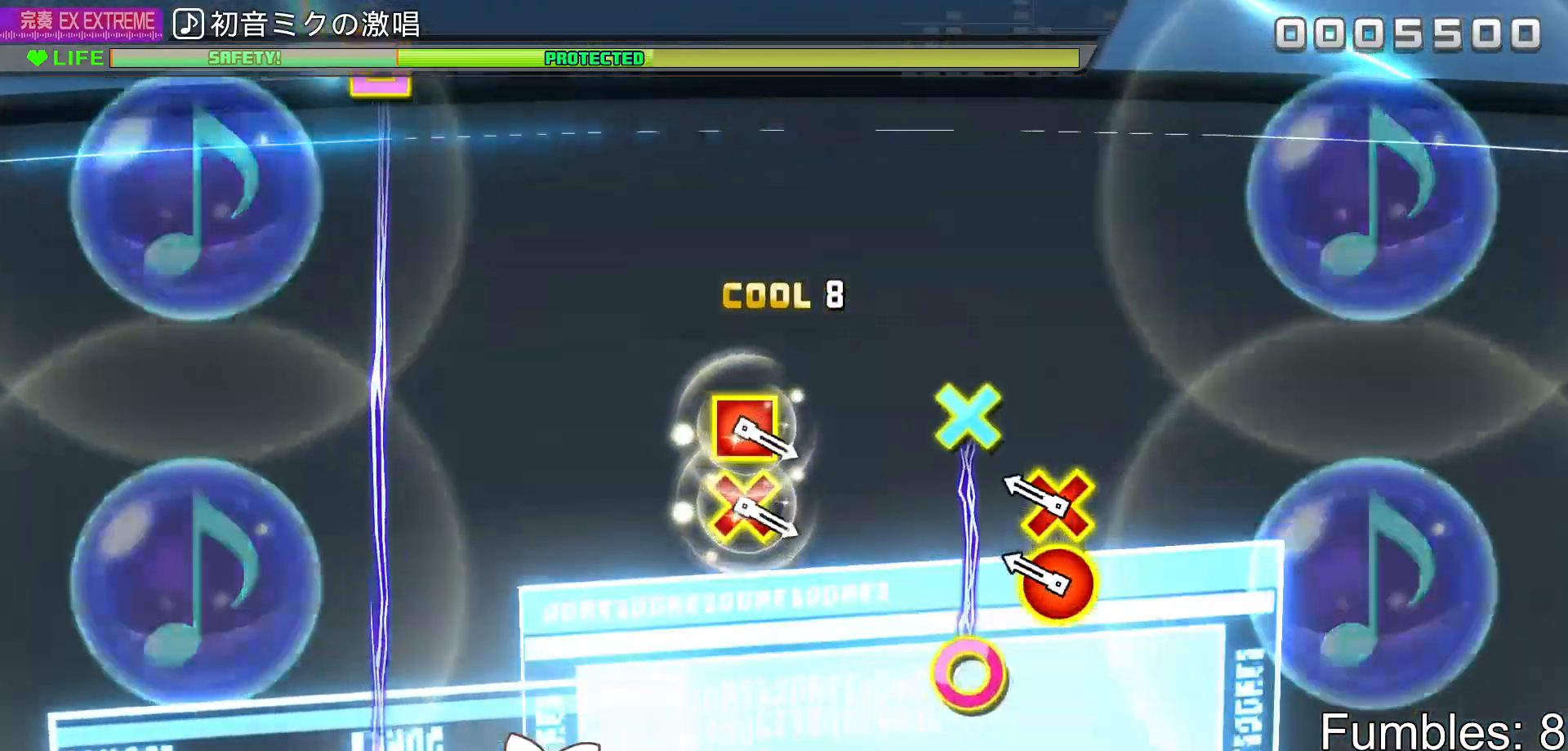
{"buttons": [], "left_stick": "center", "right_stick": "center", "events": [[217, "CIRCLE", "down"], [233, "DPAD_DOWN", "down"], [383, "DPAD_DOWN", "up"], [400, "CIRCLE", "up"]]}
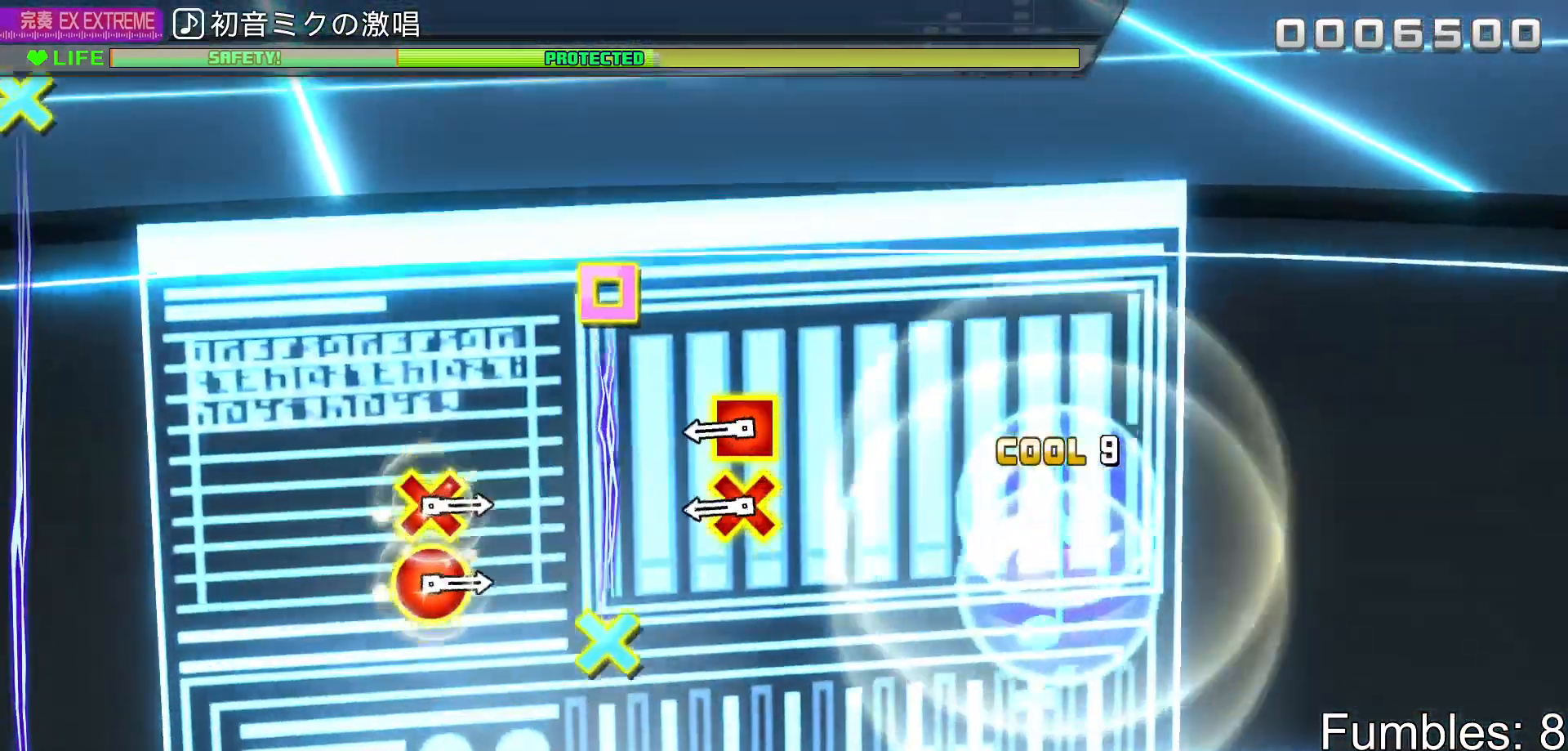
{"buttons": ["SQUARE"], "left_stick": "center", "right_stick": "center", "events": [[350, "DPAD_DOWN", "down"], [350, "SQUARE", "down"], [483, "DPAD_DOWN", "up"]]}
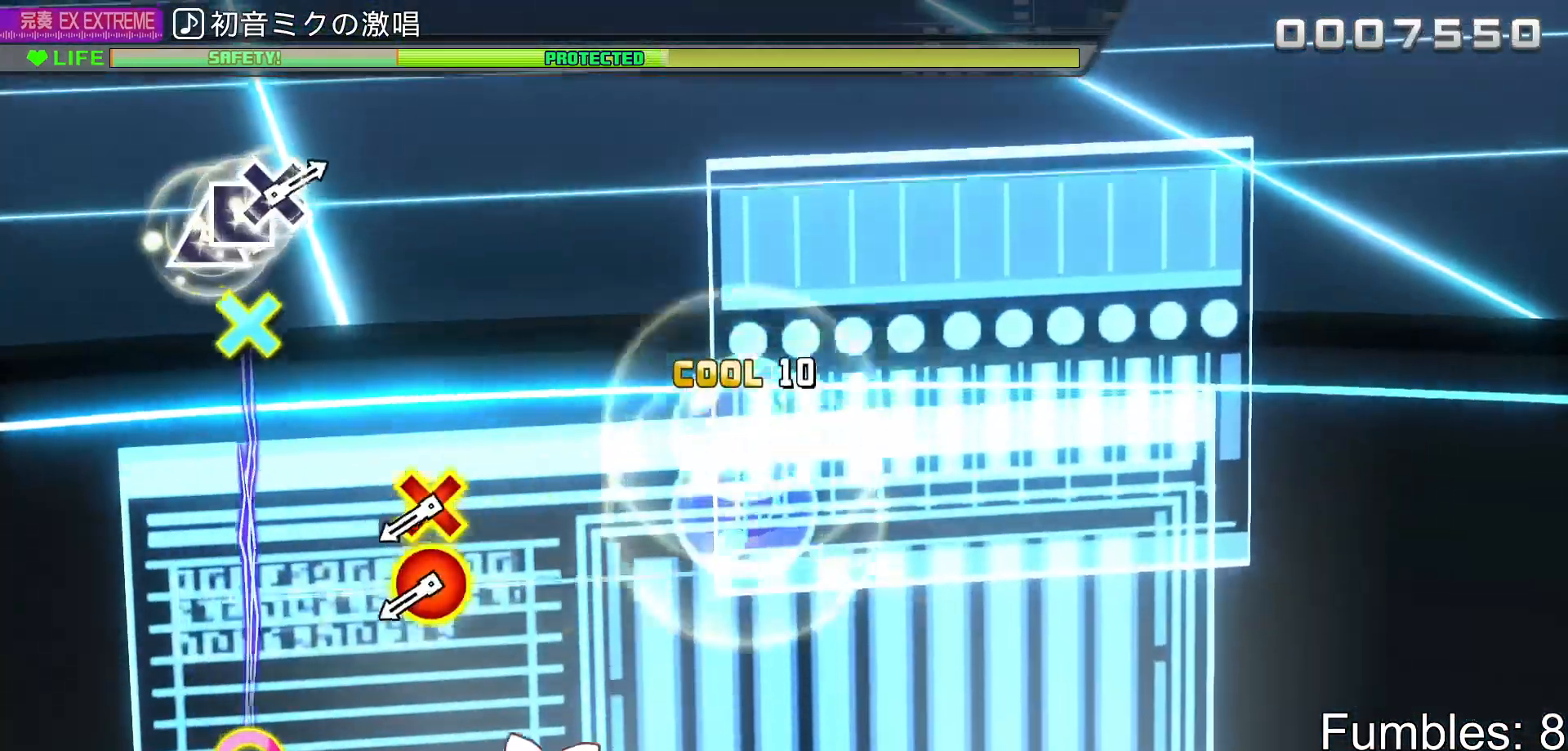
{"buttons": ["CIRCLE", "DPAD_DOWN"], "left_stick": "center", "right_stick": "center", "events": [[17, "SQUARE", "up"], [400, "DPAD_DOWN", "down"], [417, "CIRCLE", "down"]]}
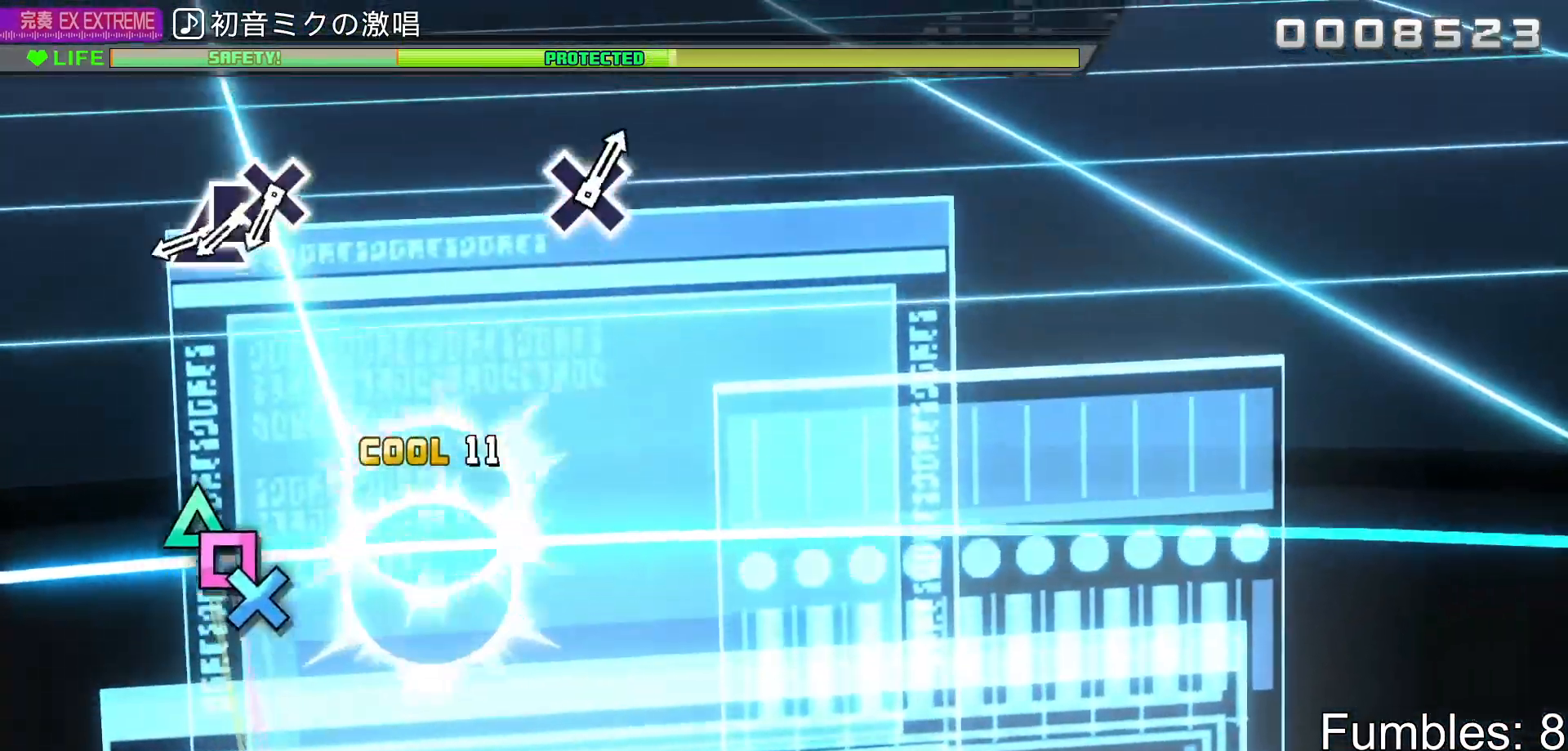
{"buttons": ["DPAD_LEFT"], "left_stick": "center", "right_stick": "center", "events": [[67, "DPAD_DOWN", "up"], [100, "CIRCLE", "up"], [383, "TRIANGLE", "down"], [450, "DPAD_LEFT", "down"], [450, "TRIANGLE", "up"]]}
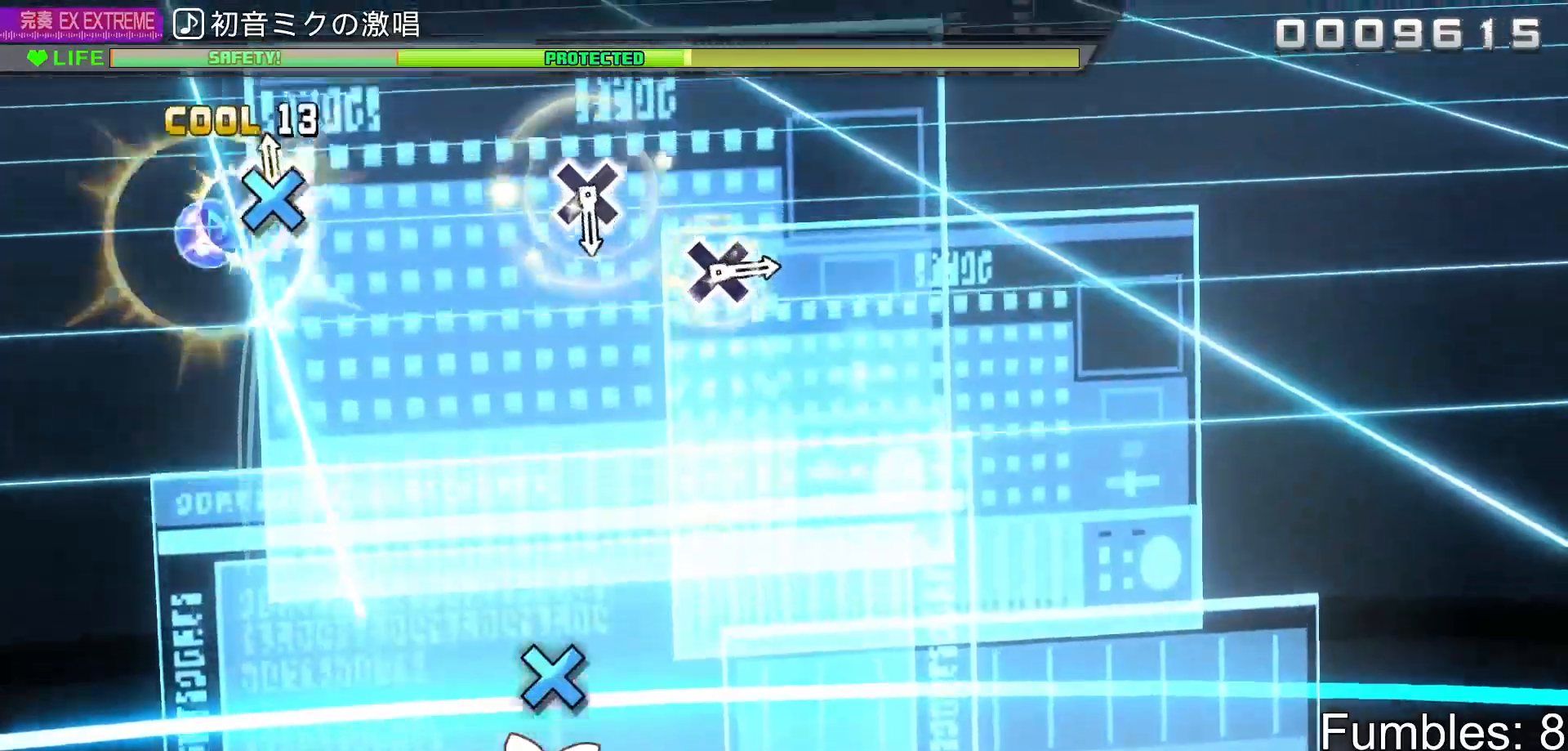
{"buttons": [], "left_stick": "center", "right_stick": "center", "events": [[17, "CROSS", "down"], [50, "DPAD_LEFT", "up"], [183, "CROSS", "up"]]}
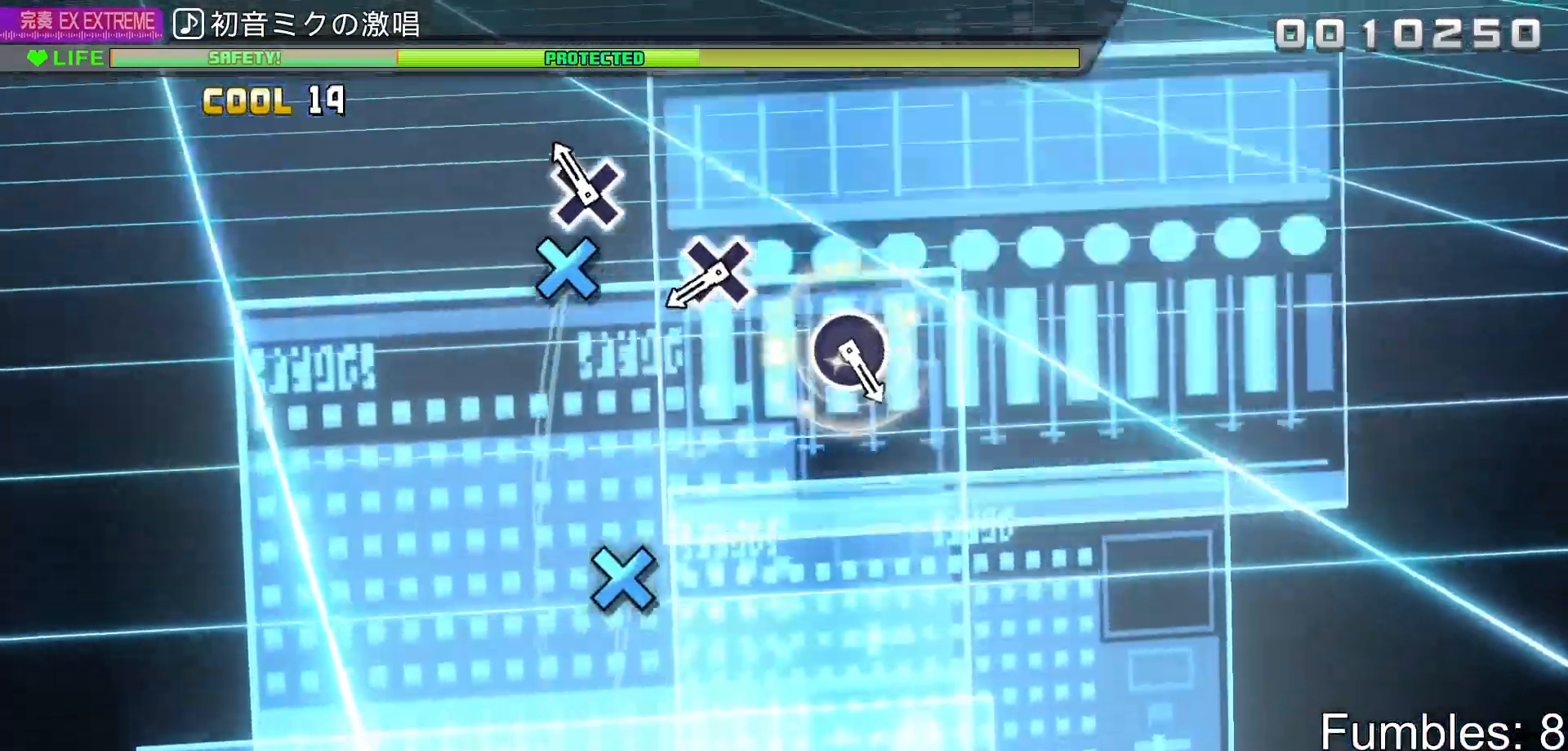
{"buttons": ["CROSS"], "left_stick": "center", "right_stick": "center", "events": [[117, "CROSS", "down"], [283, "CROSS", "up"], [417, "CROSS", "down"]]}
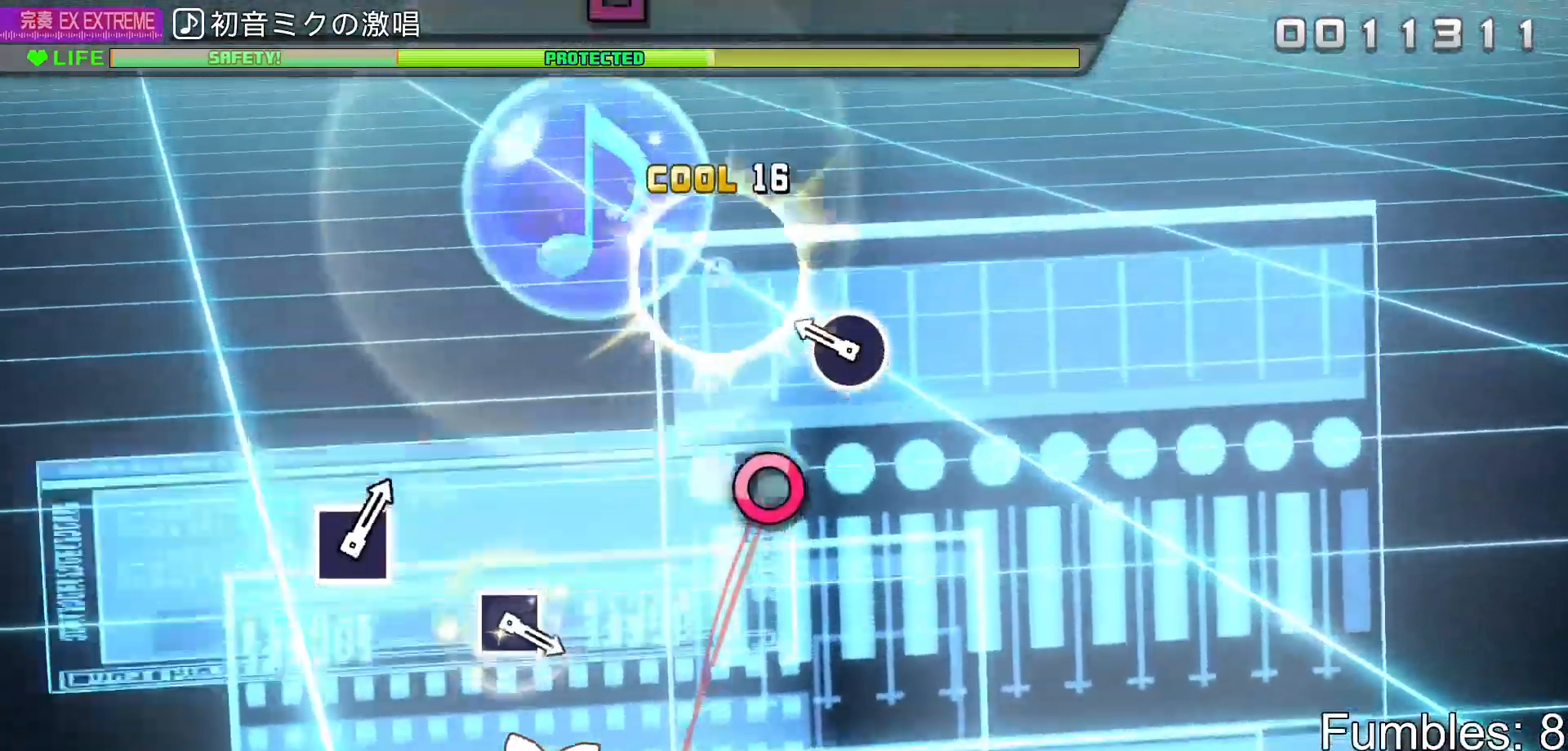
{"buttons": [], "left_stick": "center", "right_stick": "center", "events": [[83, "CROSS", "up"], [217, "CIRCLE", "down"], [367, "CIRCLE", "up"]]}
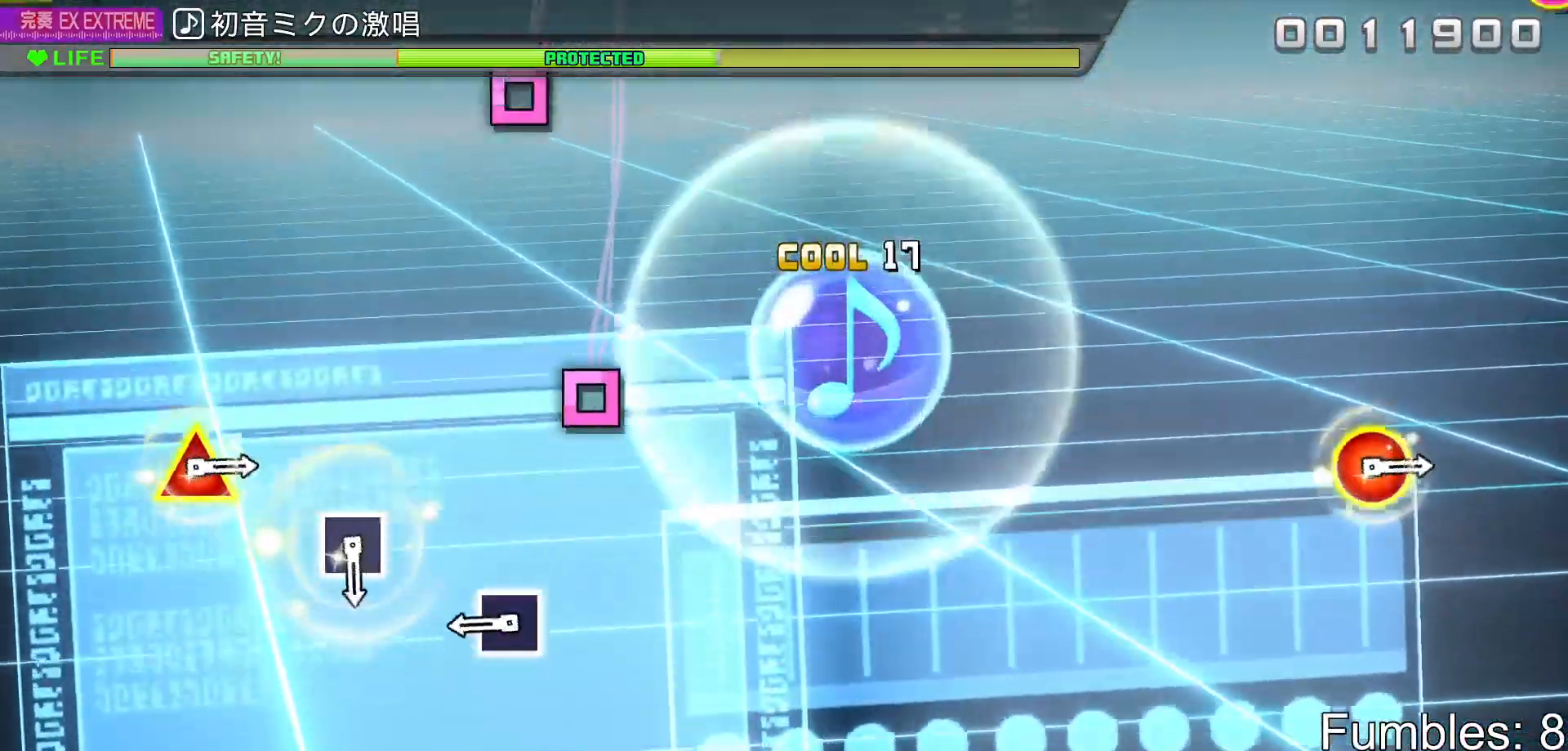
{"buttons": [], "left_stick": "center", "right_stick": "center", "events": [[317, "SQUARE", "down"], [483, "SQUARE", "up"]]}